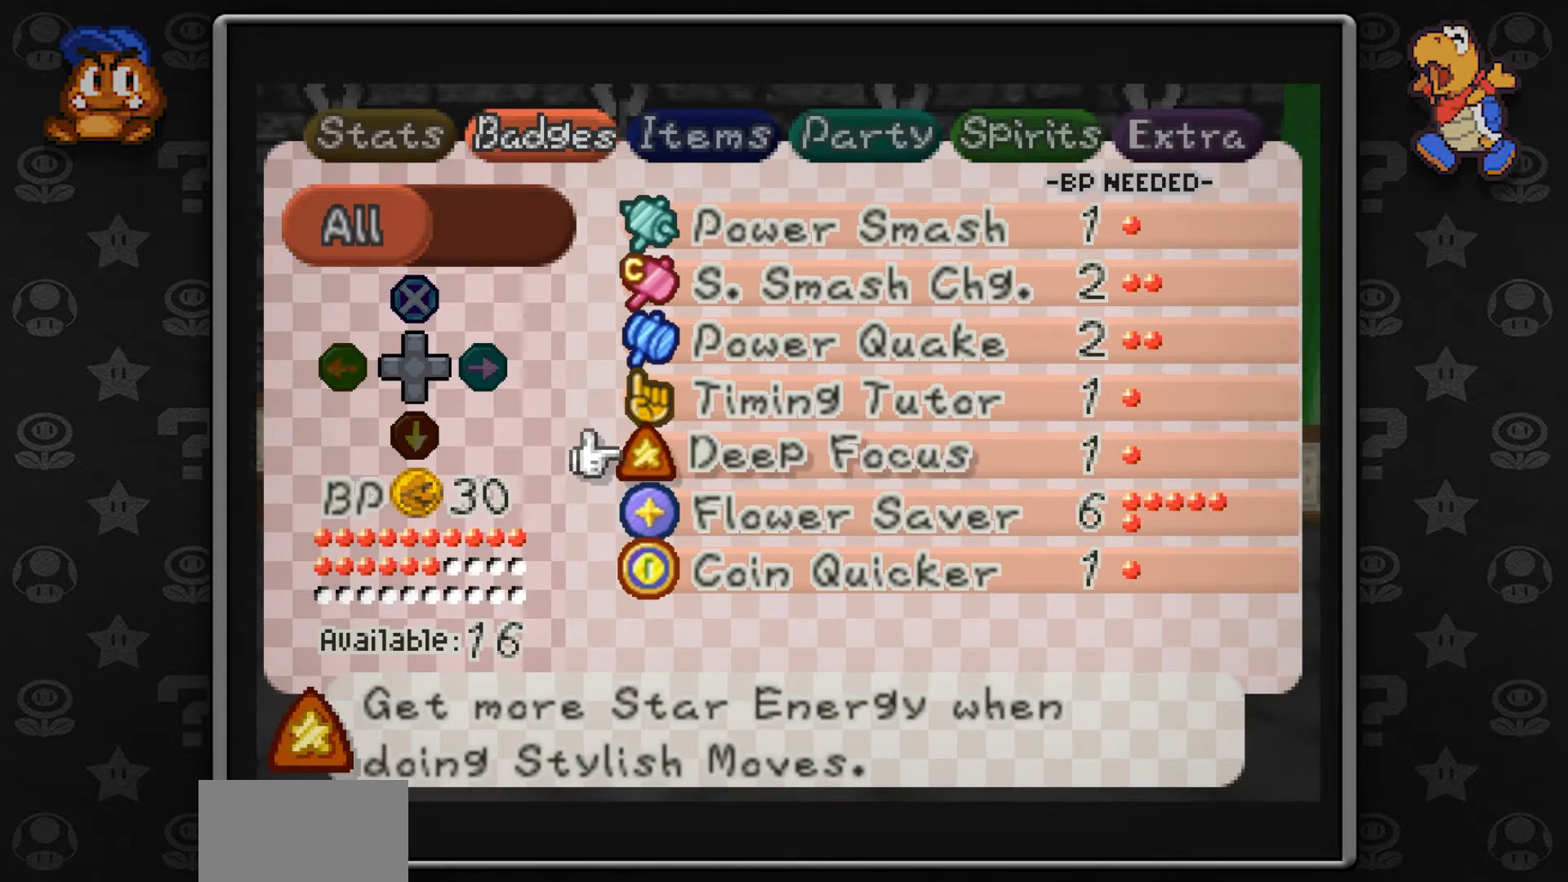
Gameplay with a controller (Nintendo layout); each line is a JSON object with the inputs held at the frame after it. "button_events" lists button changes between this image and that frame as [ms after this image, input, new state], when the widget could be followed in between (sticks are given only as held states). Not read: L1 L3 R3.
{"buttons": [], "left_stick": "center", "button_events": []}
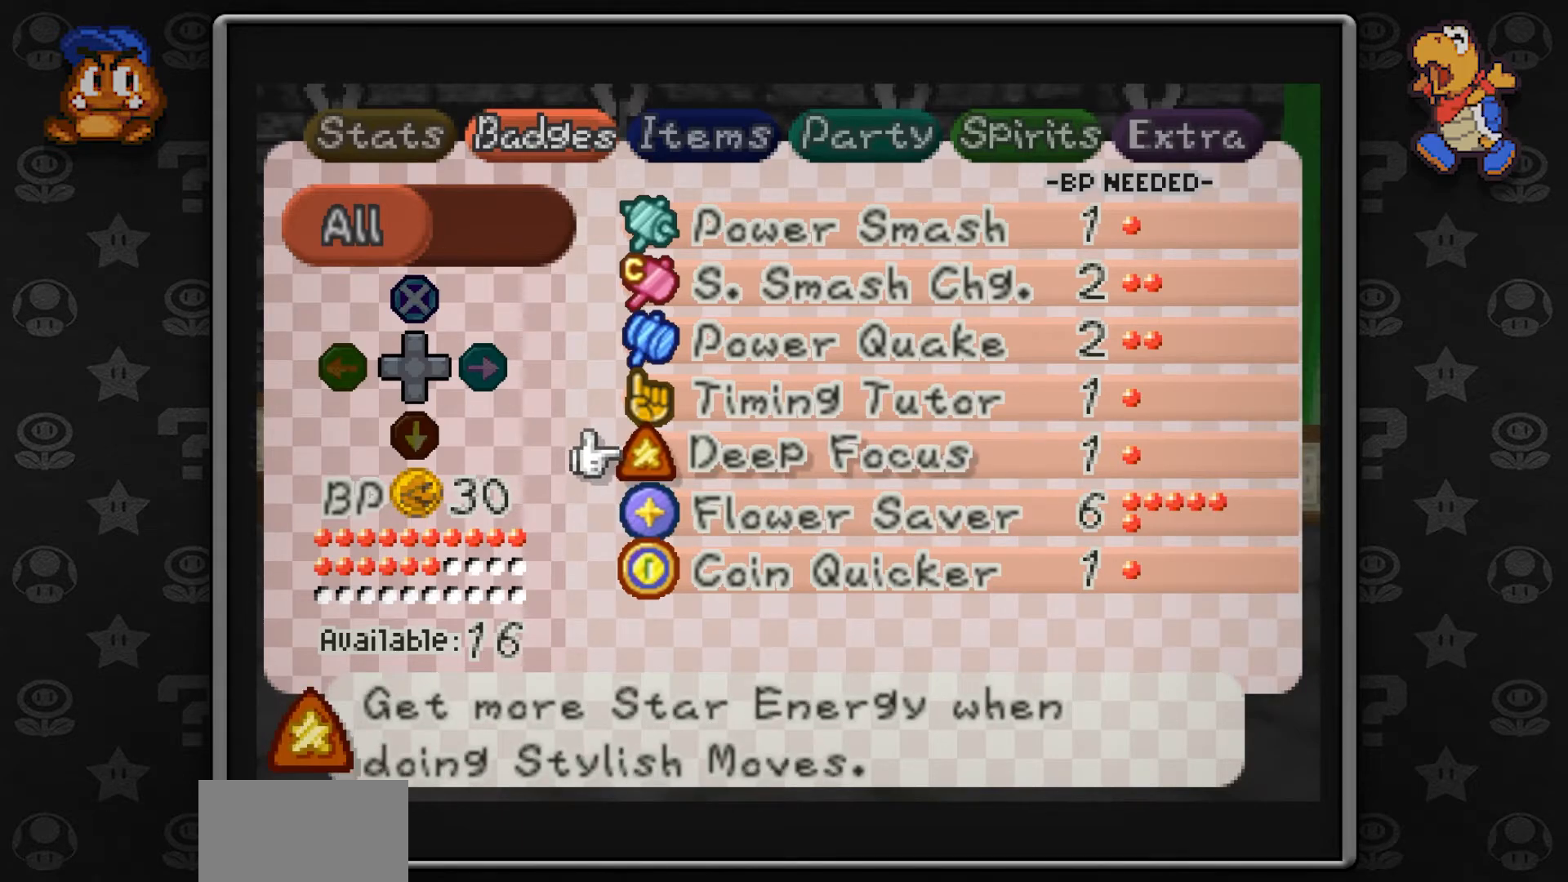
{"buttons": [], "left_stick": "center", "button_events": []}
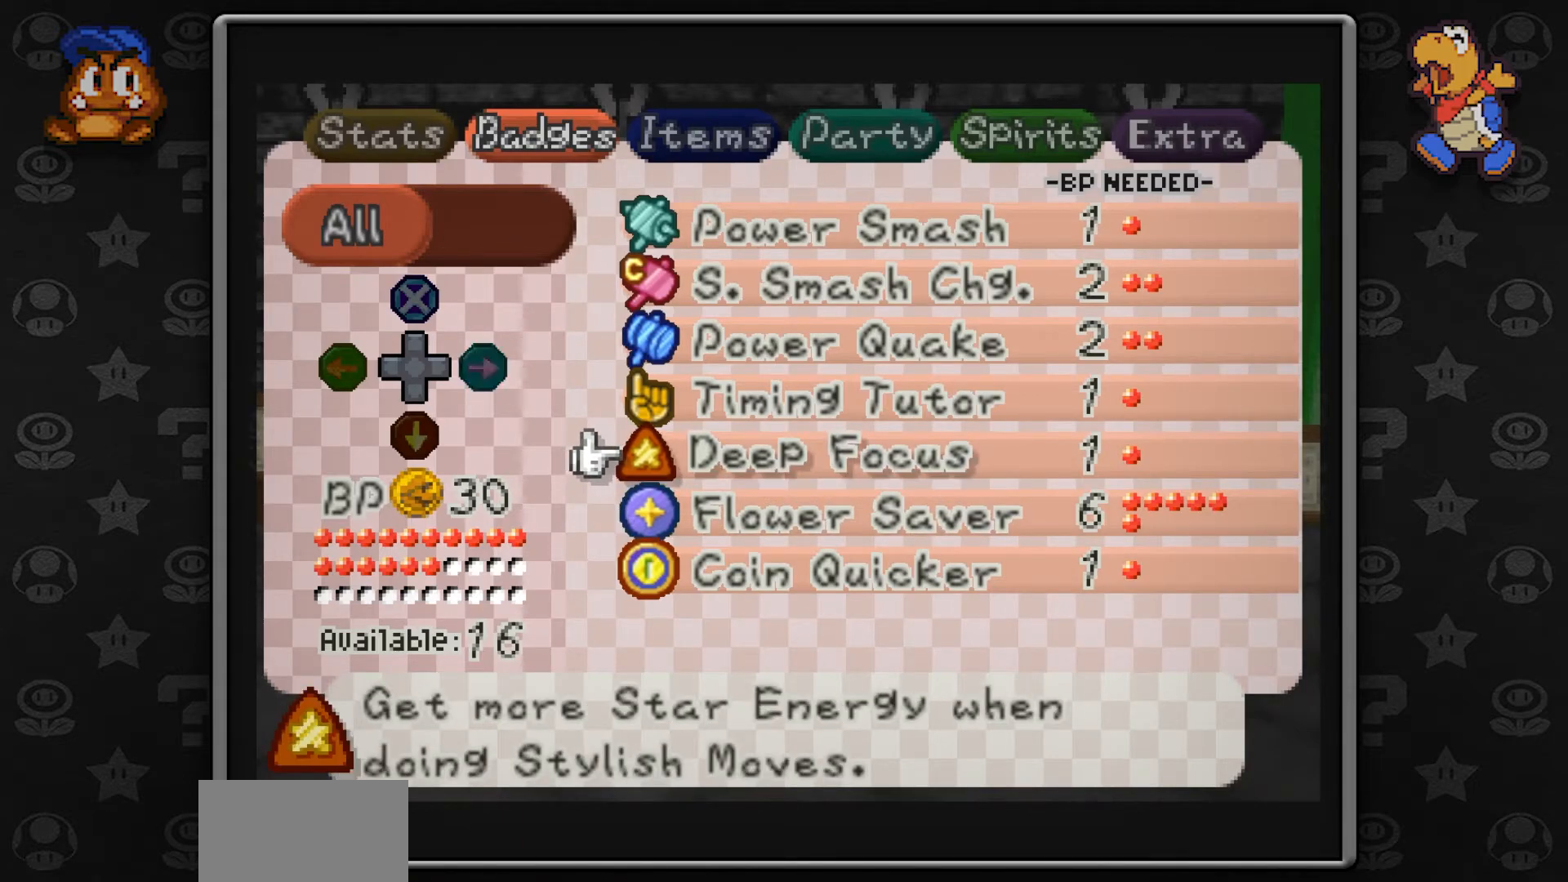
{"buttons": [], "left_stick": "center", "button_events": []}
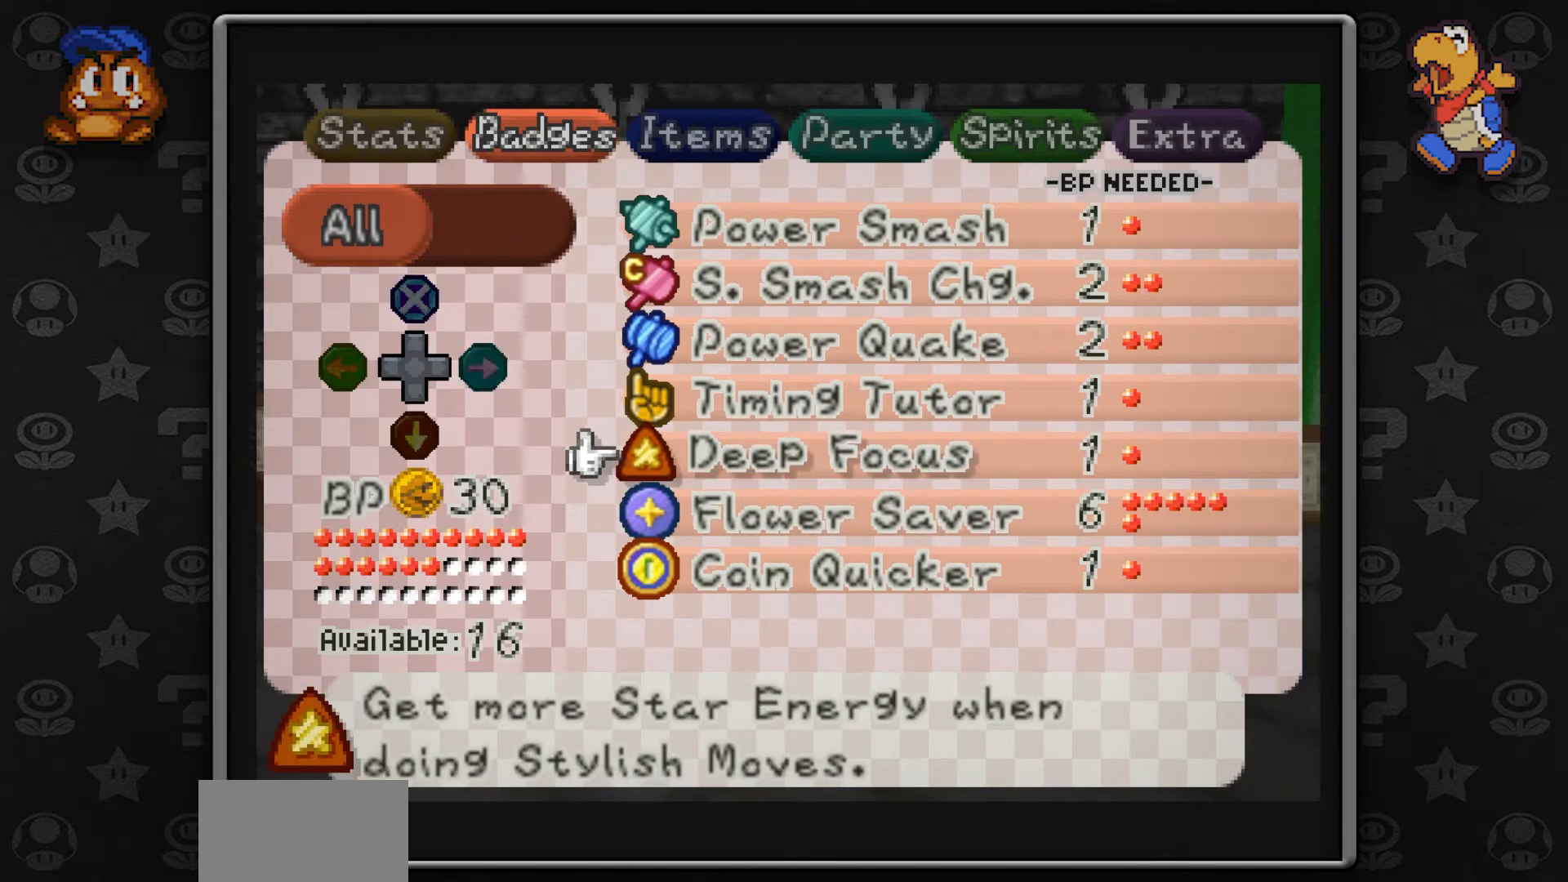
{"buttons": [], "left_stick": "center", "button_events": []}
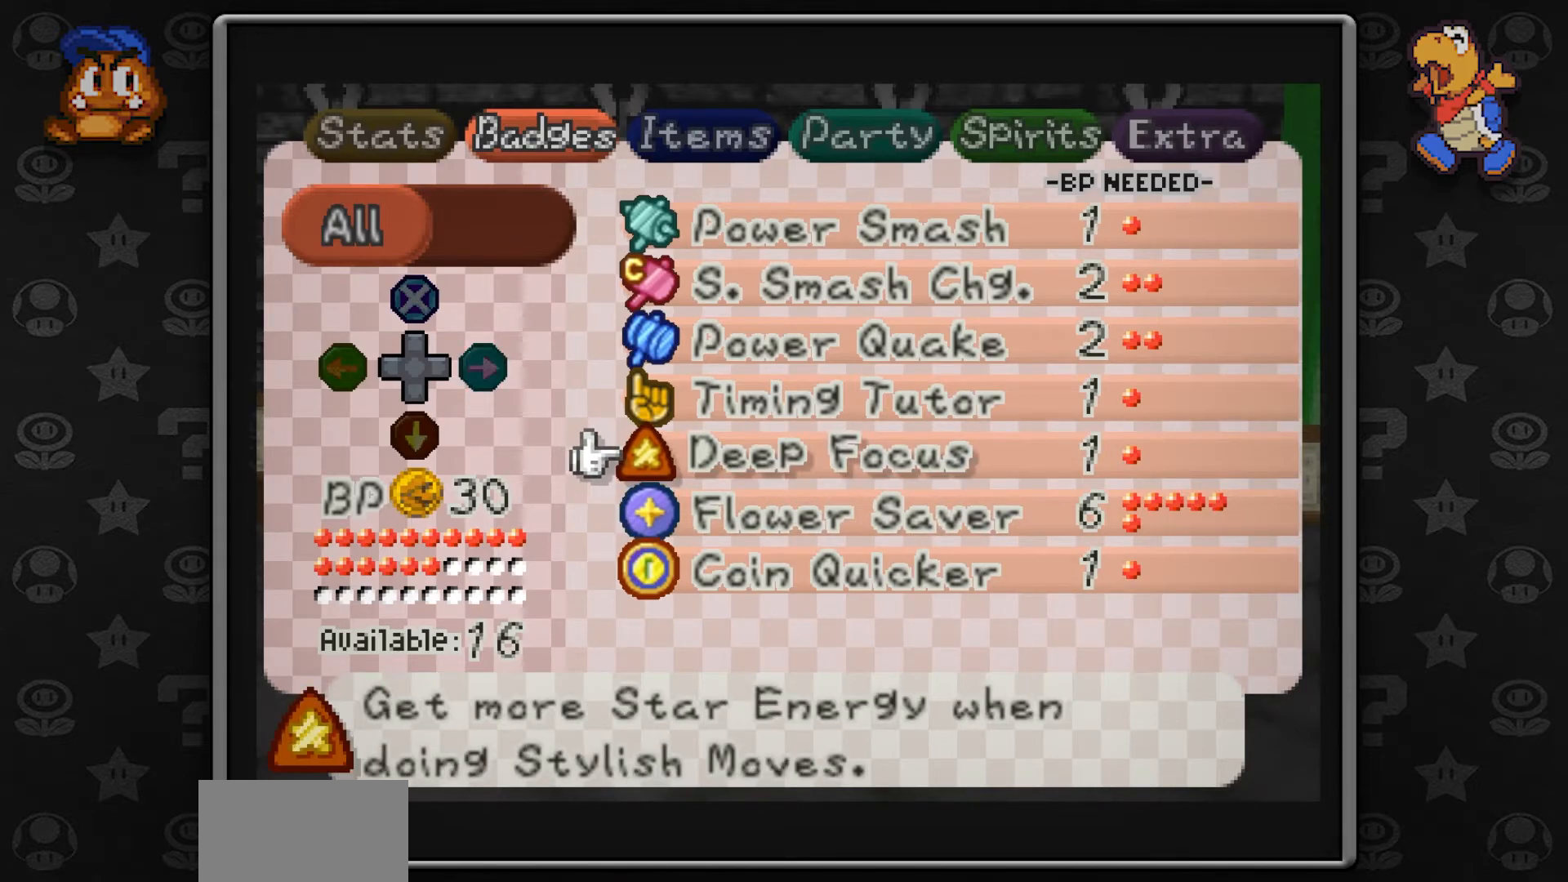
{"buttons": [], "left_stick": "center", "button_events": [[333, "B", "down"], [467, "B", "up"]]}
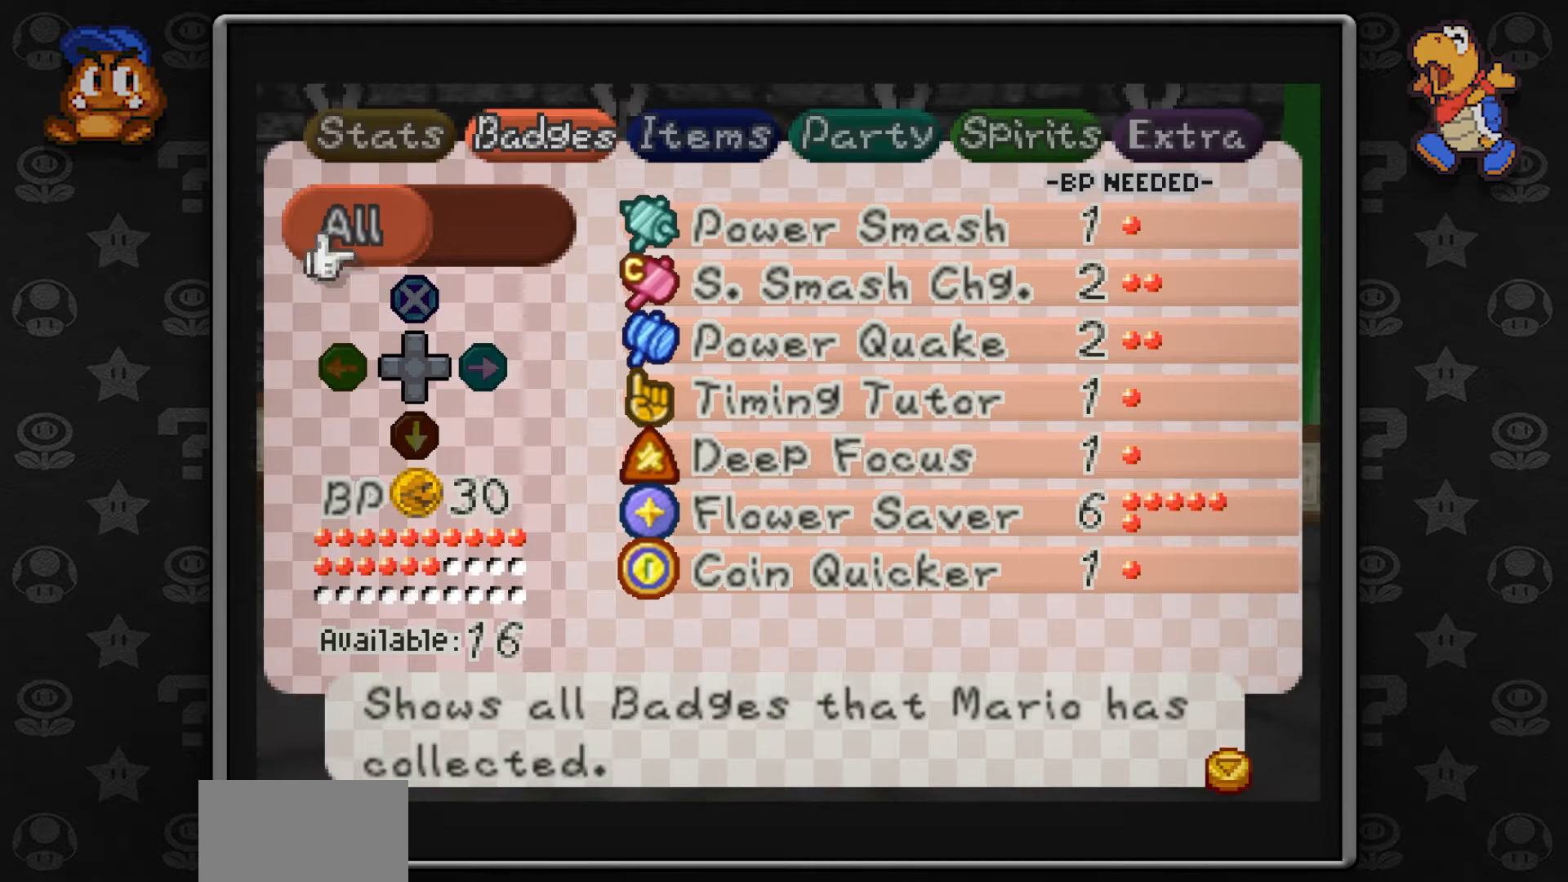
{"buttons": [], "left_stick": "center", "button_events": [[283, "B", "down"], [433, "B", "up"]]}
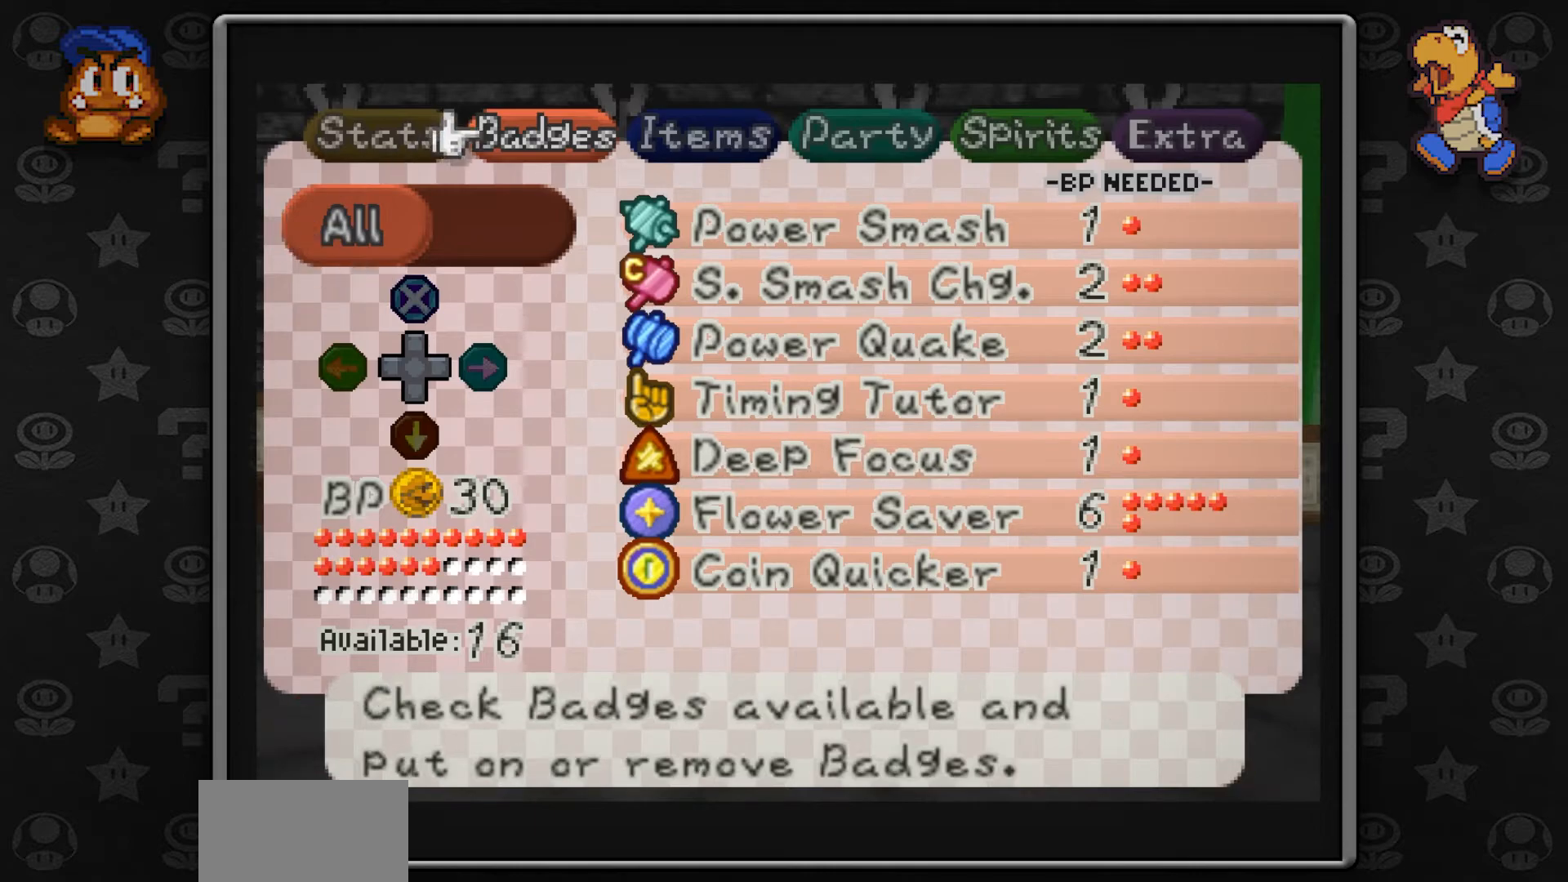
{"buttons": [], "left_stick": "center", "button_events": [[150, "B", "down"], [267, "B", "up"]]}
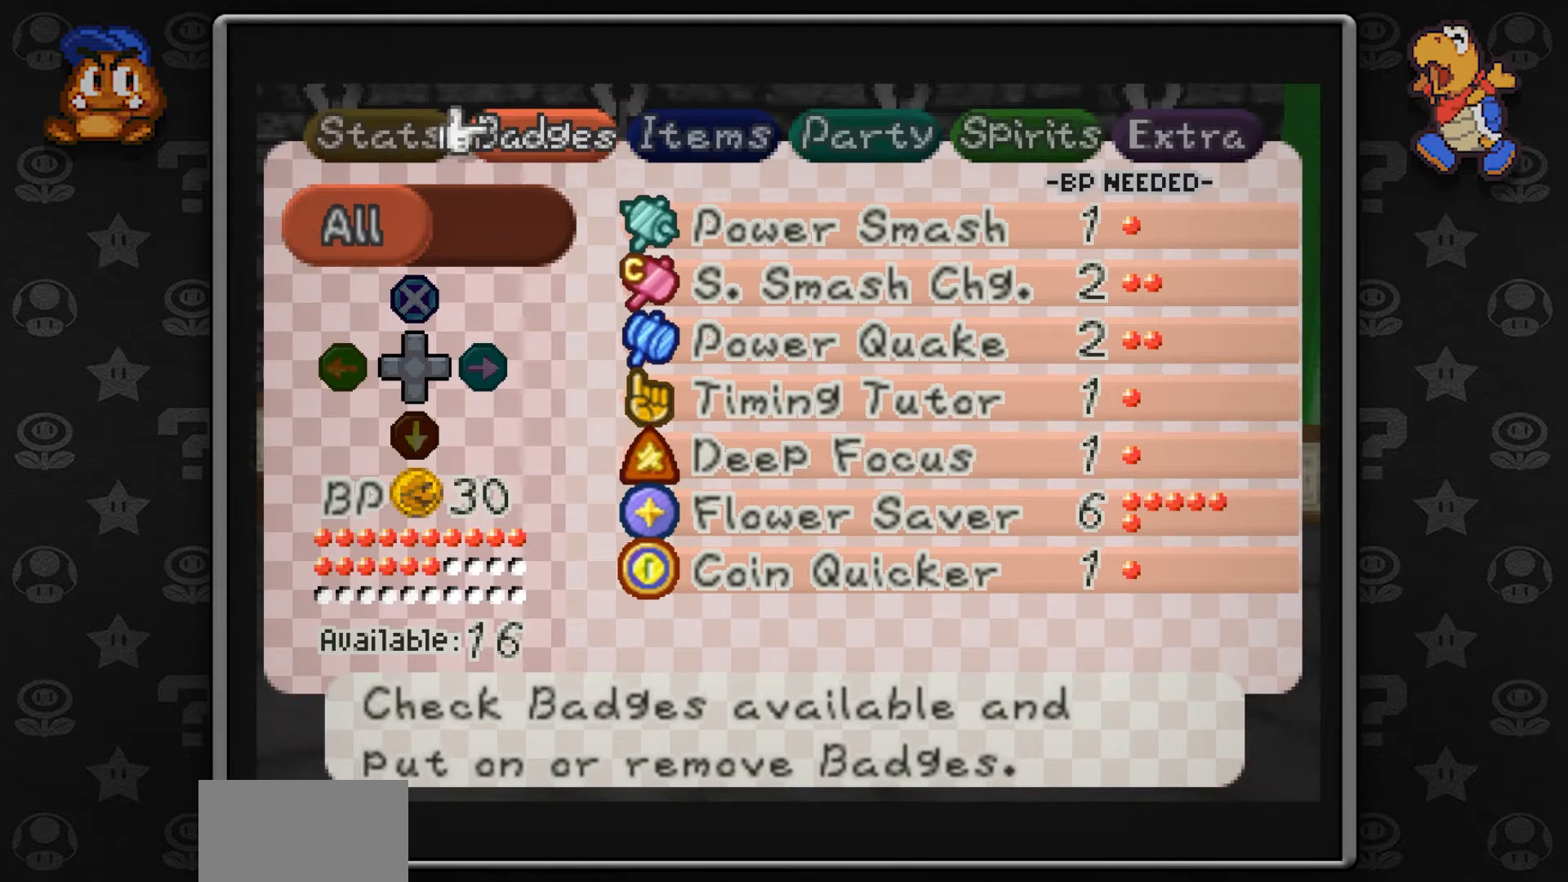
{"buttons": [], "left_stick": "center", "button_events": []}
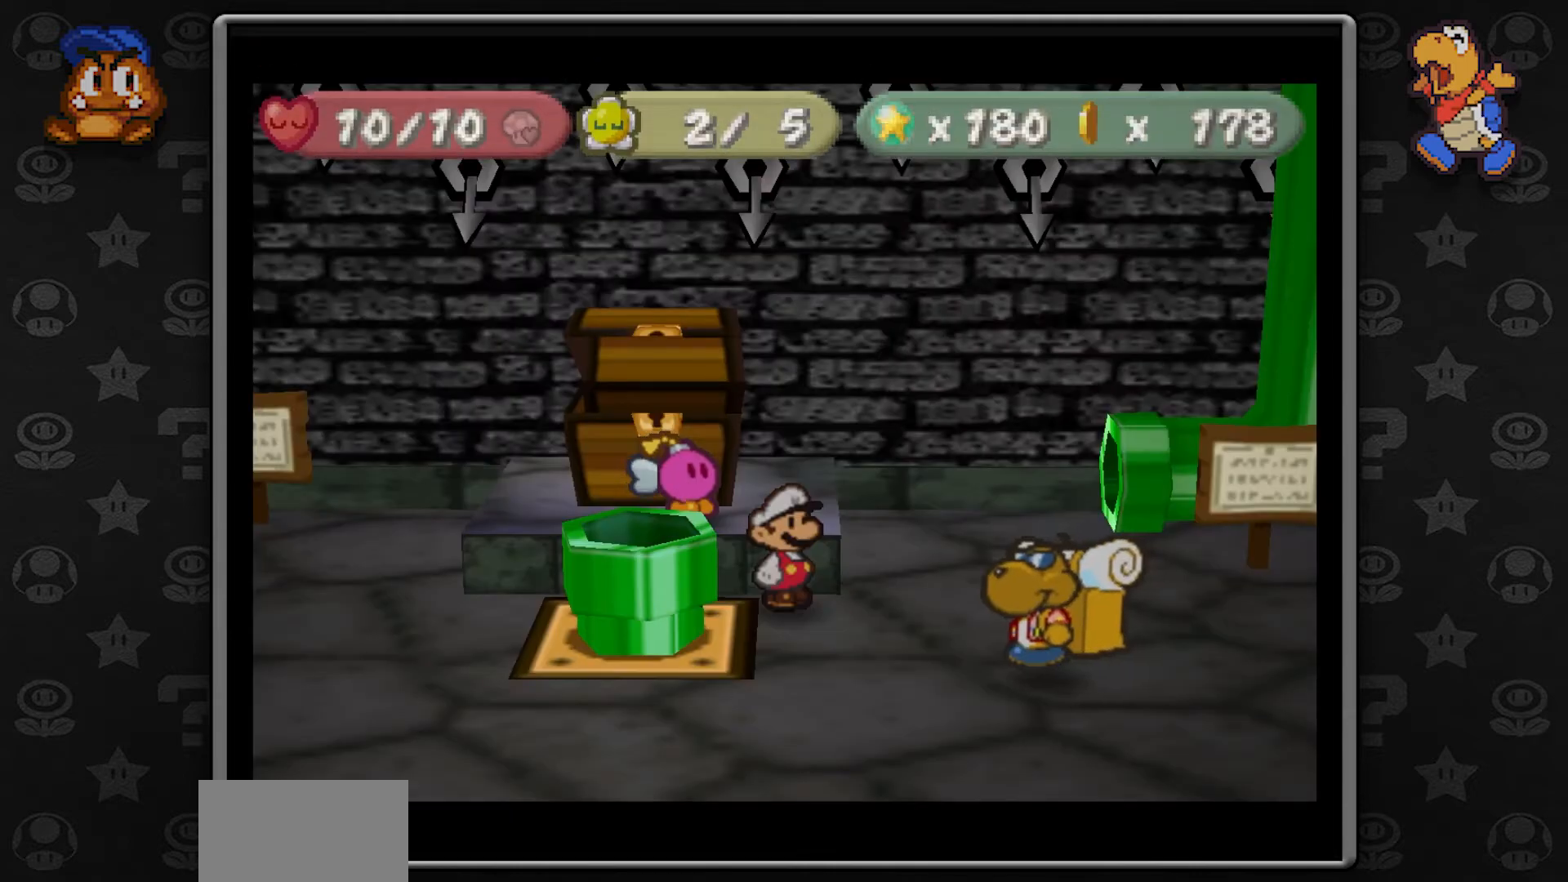
{"buttons": [], "left_stick": "center", "button_events": []}
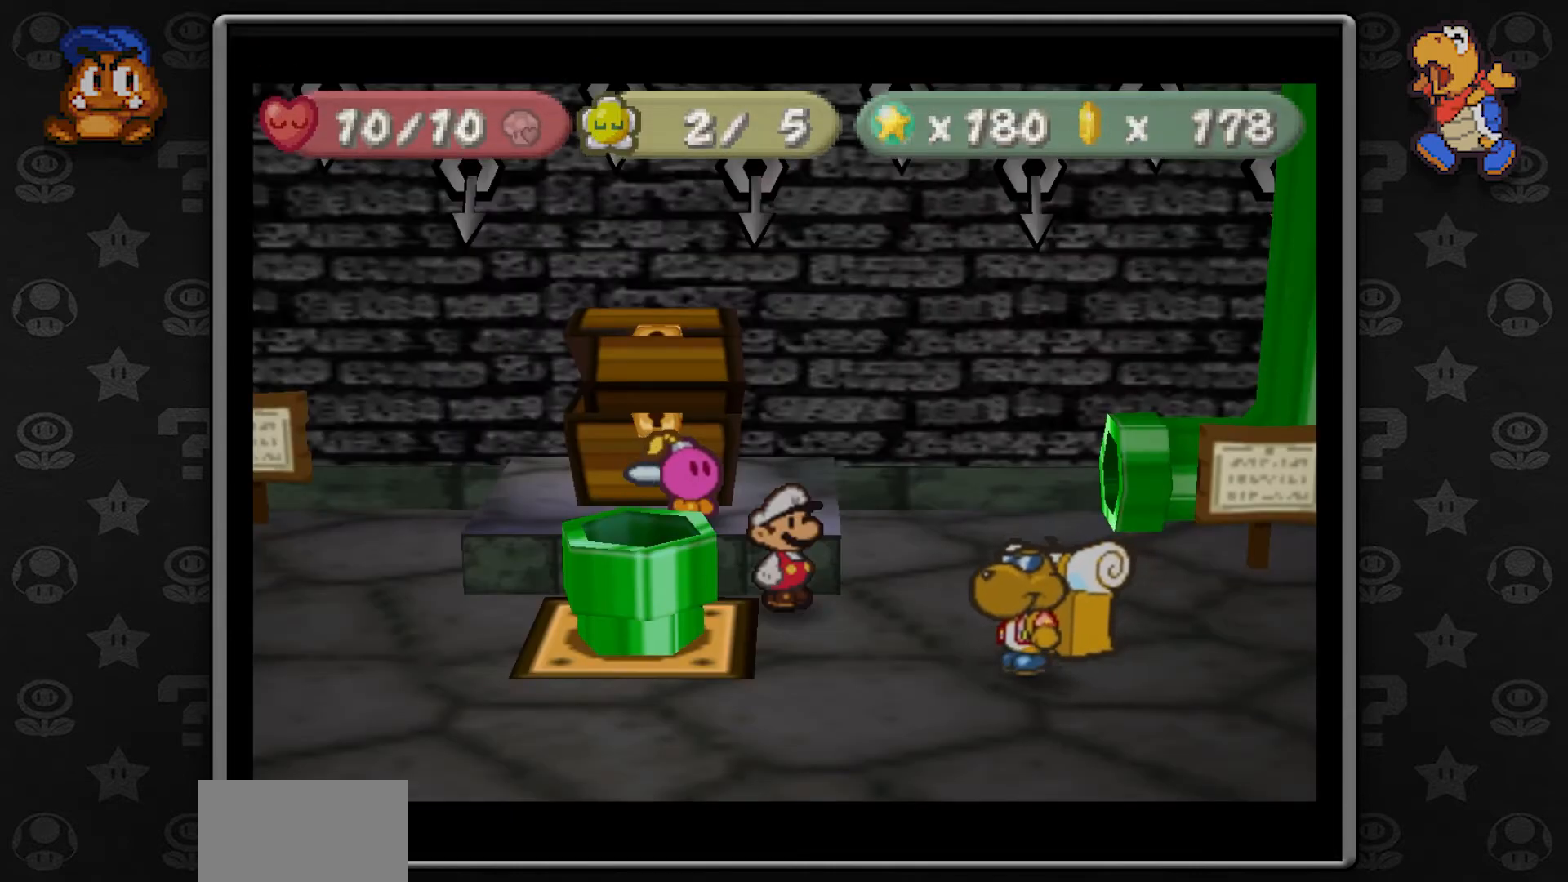
{"buttons": [], "left_stick": "down-right", "button_events": []}
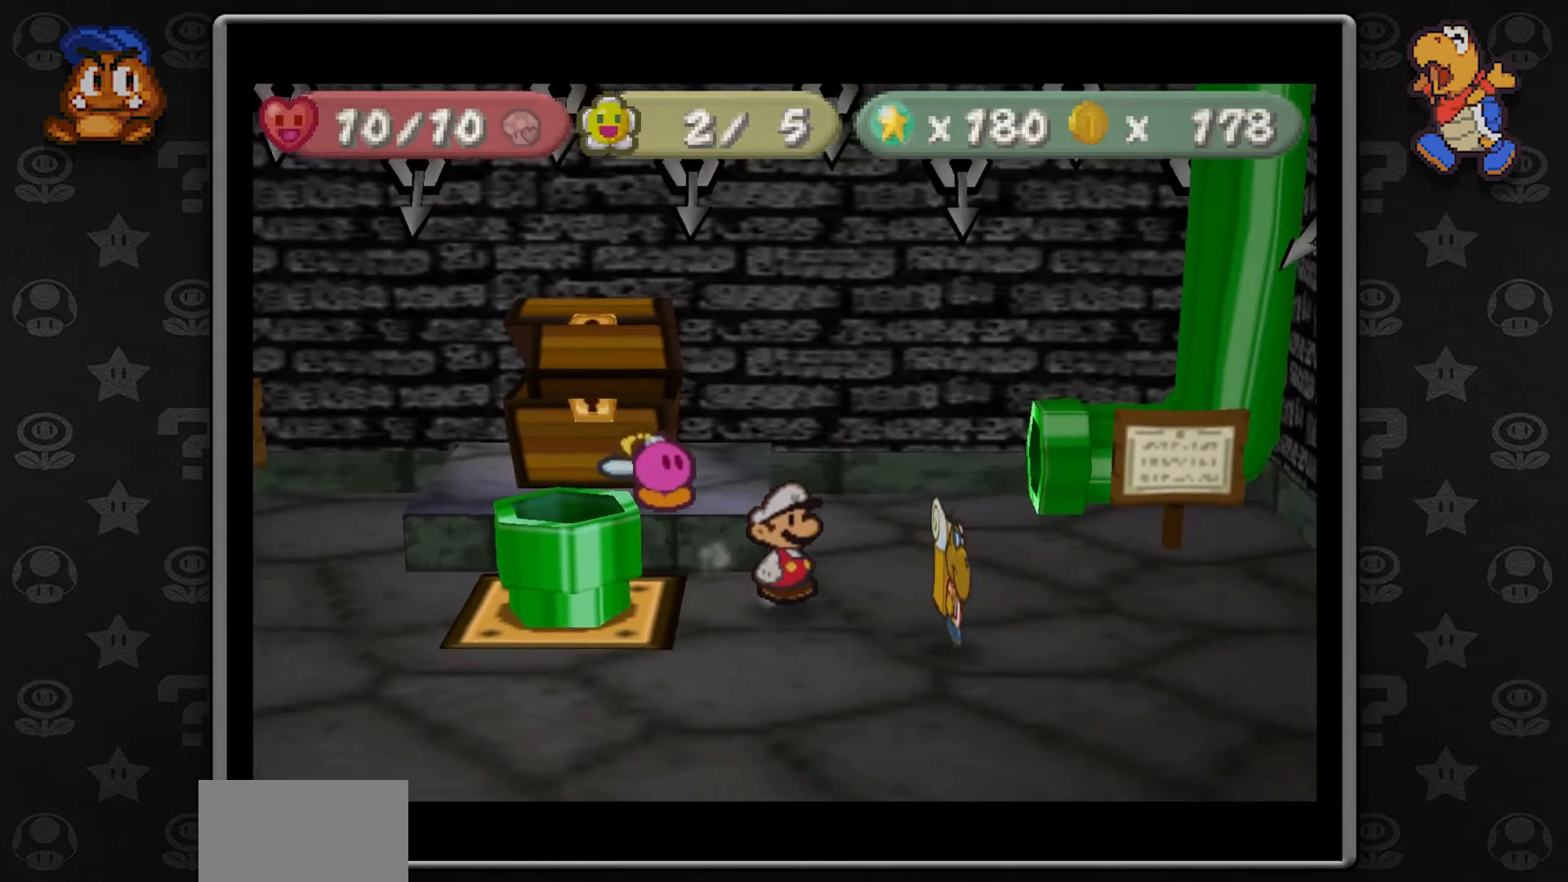
{"buttons": [], "left_stick": "center", "button_events": []}
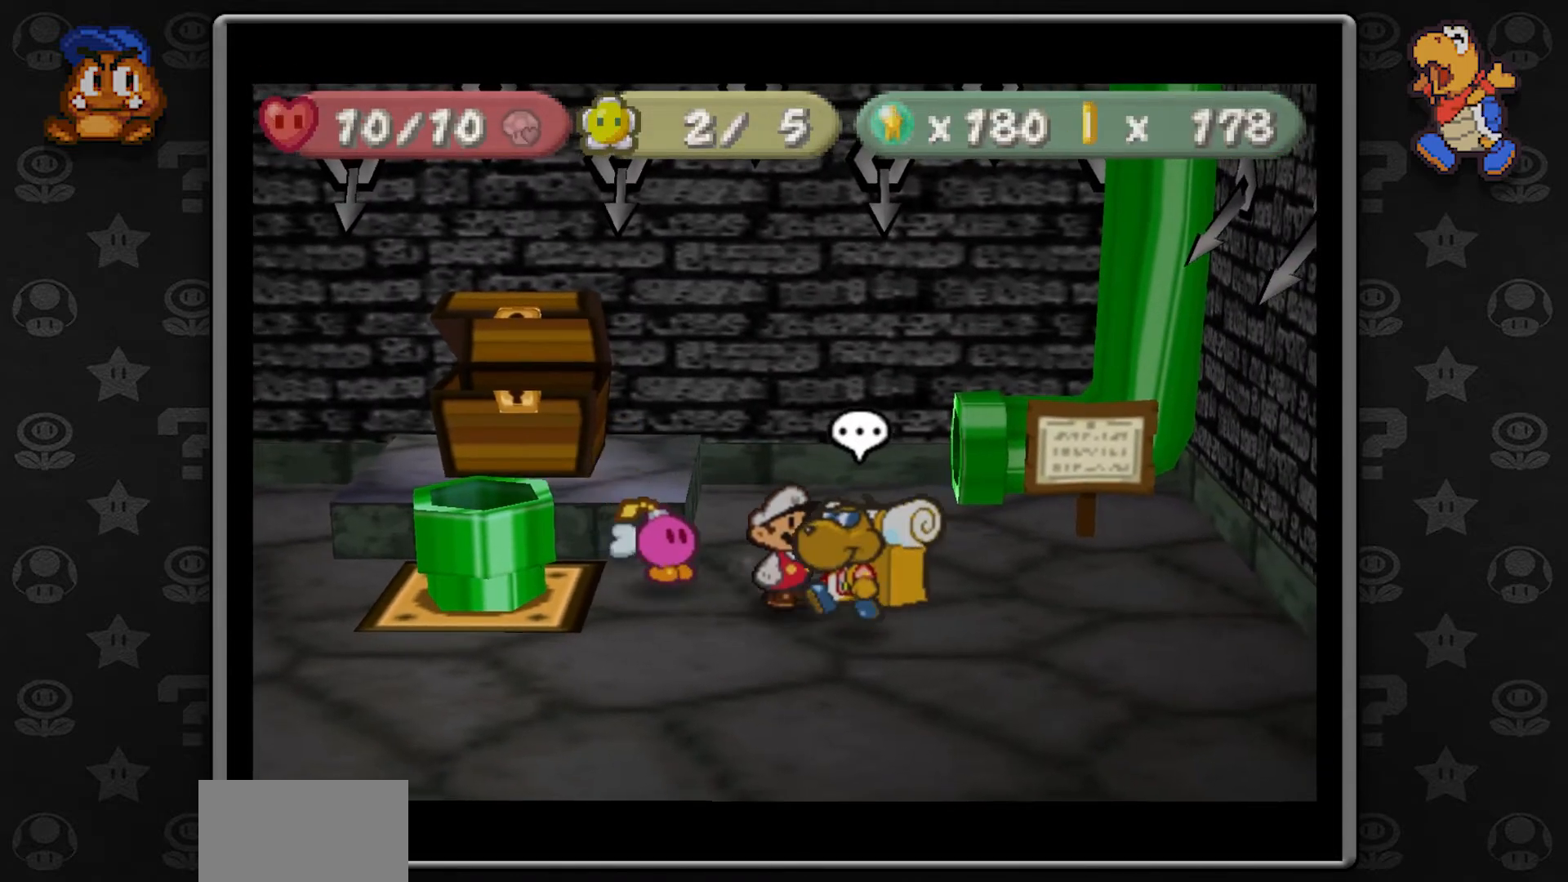
{"buttons": [], "left_stick": "center", "button_events": [[317, "A", "down"], [433, "A", "up"]]}
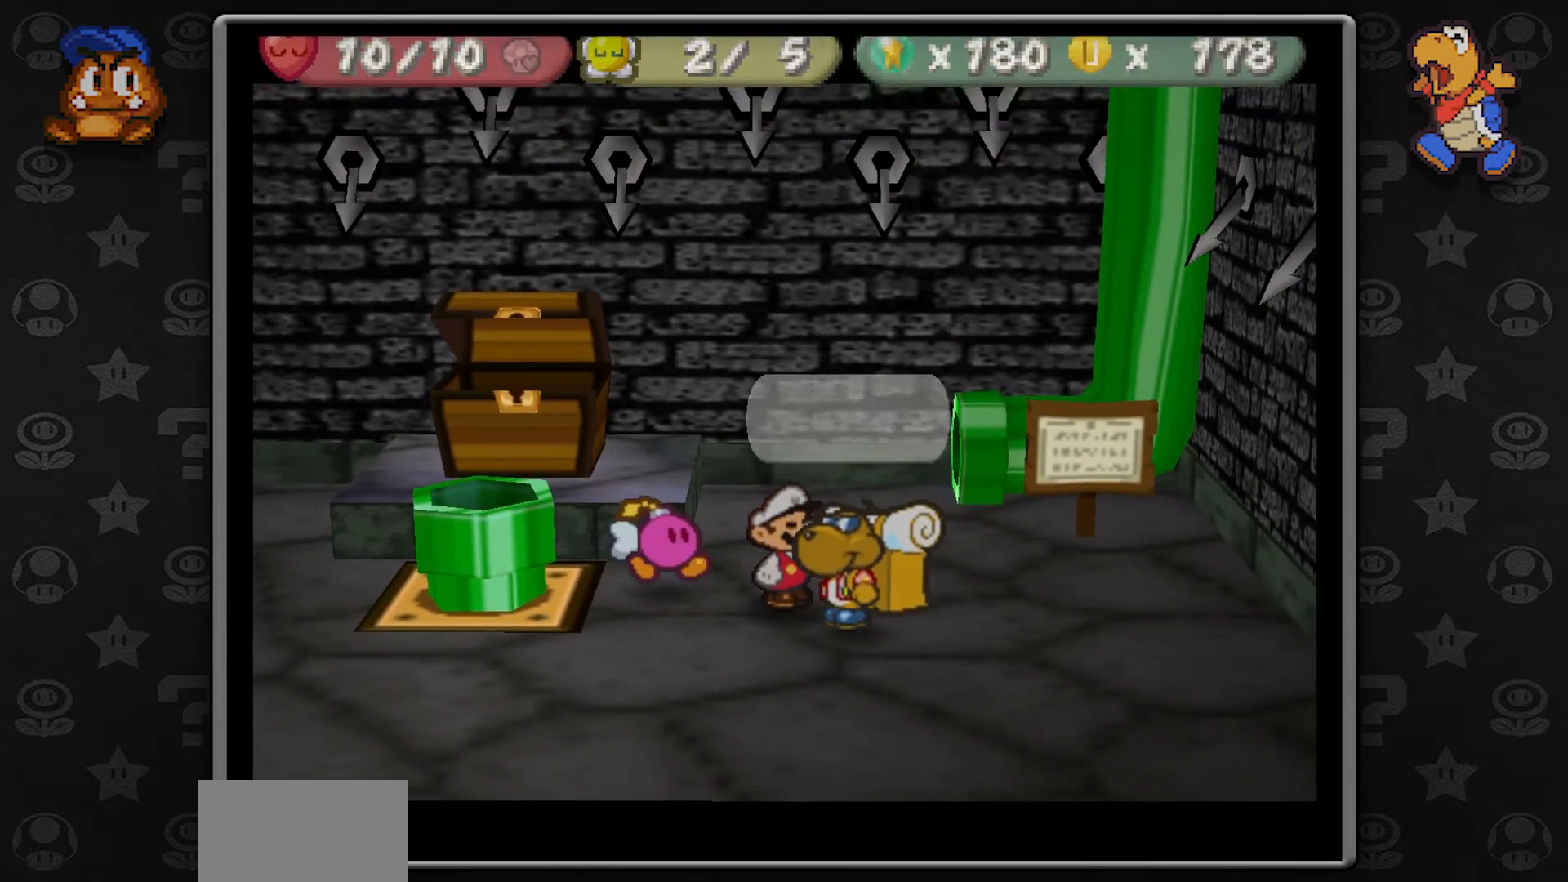
{"buttons": [], "left_stick": "center", "button_events": [[33, "A", "down"], [100, "A", "up"], [217, "A", "down"], [283, "A", "up"], [400, "A", "down"], [483, "A", "up"]]}
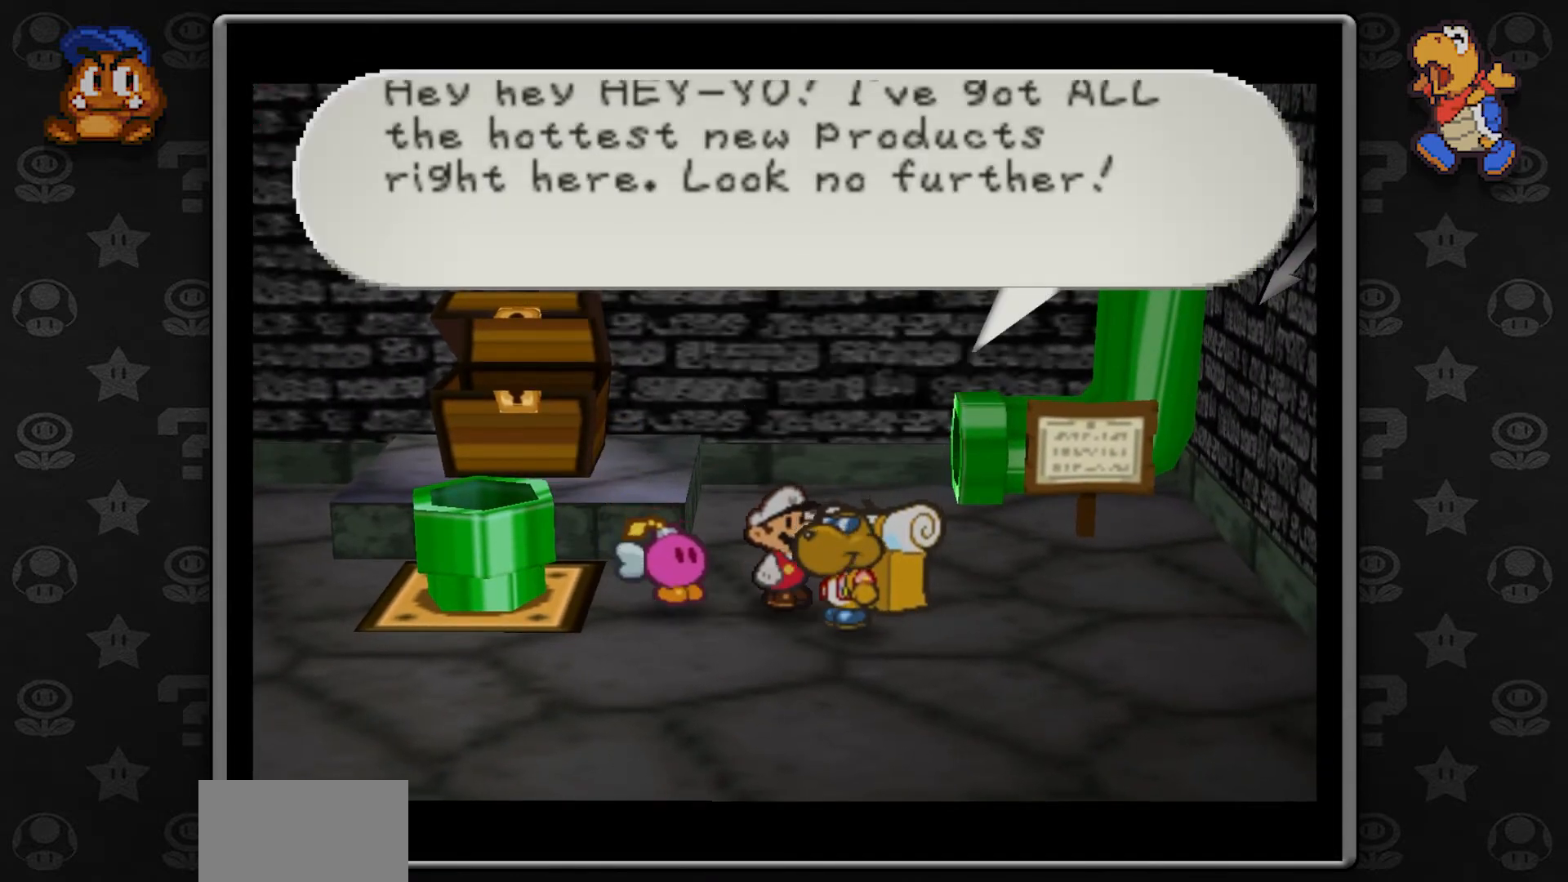
{"buttons": ["A"], "left_stick": "center", "button_events": [[67, "A", "down"], [150, "A", "up"], [283, "A", "down"], [333, "A", "up"], [467, "A", "down"]]}
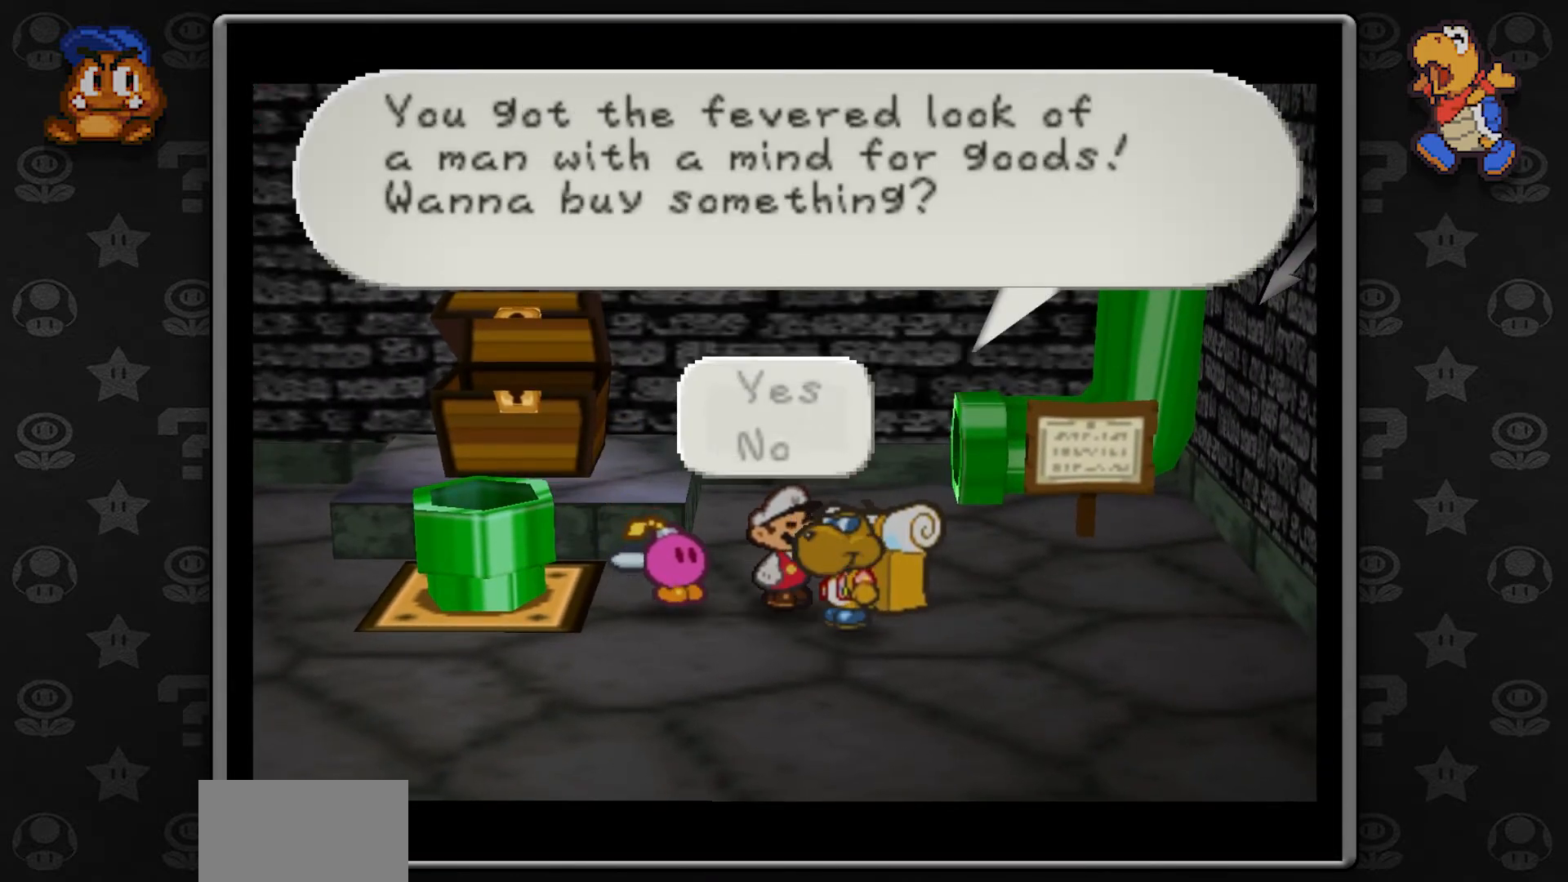
{"buttons": ["A"], "left_stick": "center", "button_events": [[50, "A", "up"], [183, "A", "down"], [317, "A", "up"], [483, "A", "down"]]}
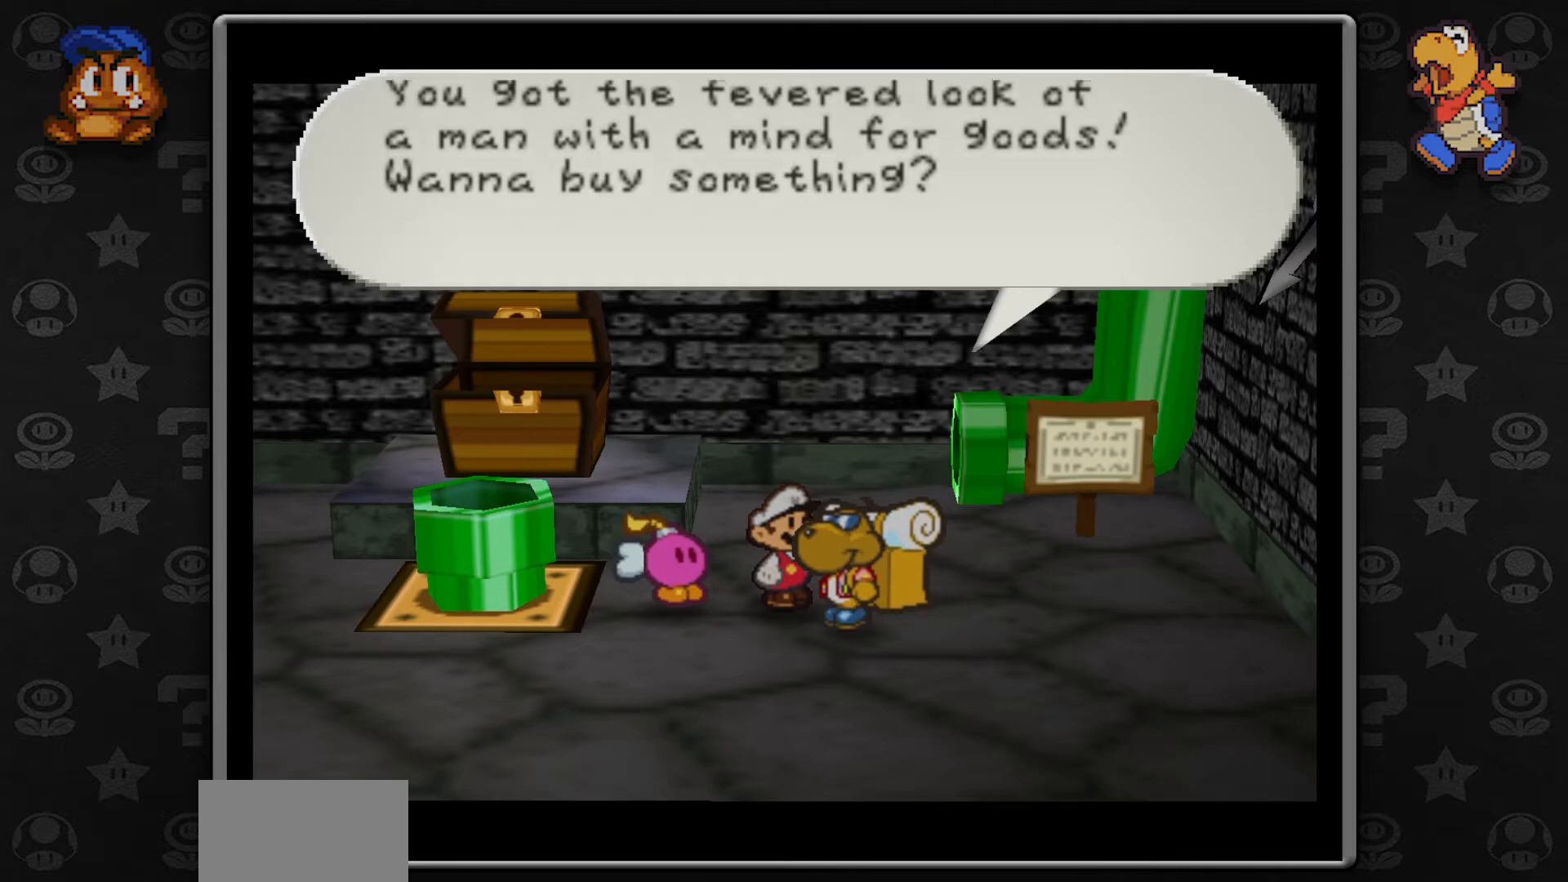
{"buttons": [], "left_stick": "center", "button_events": [[100, "A", "up"], [317, "A", "down"], [450, "A", "up"]]}
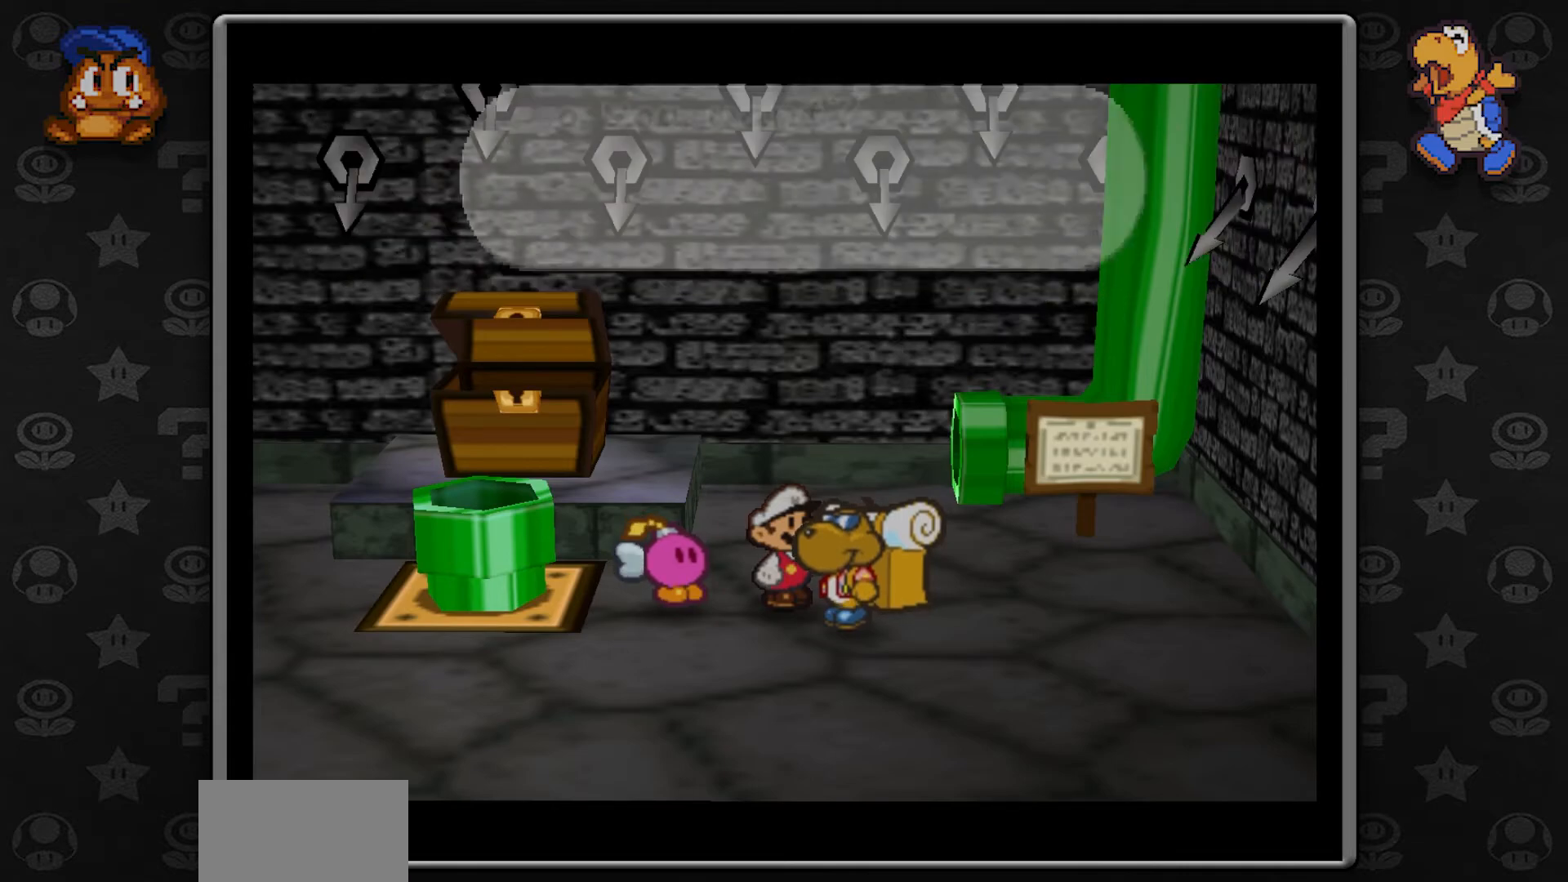
{"buttons": [], "left_stick": "center", "button_events": []}
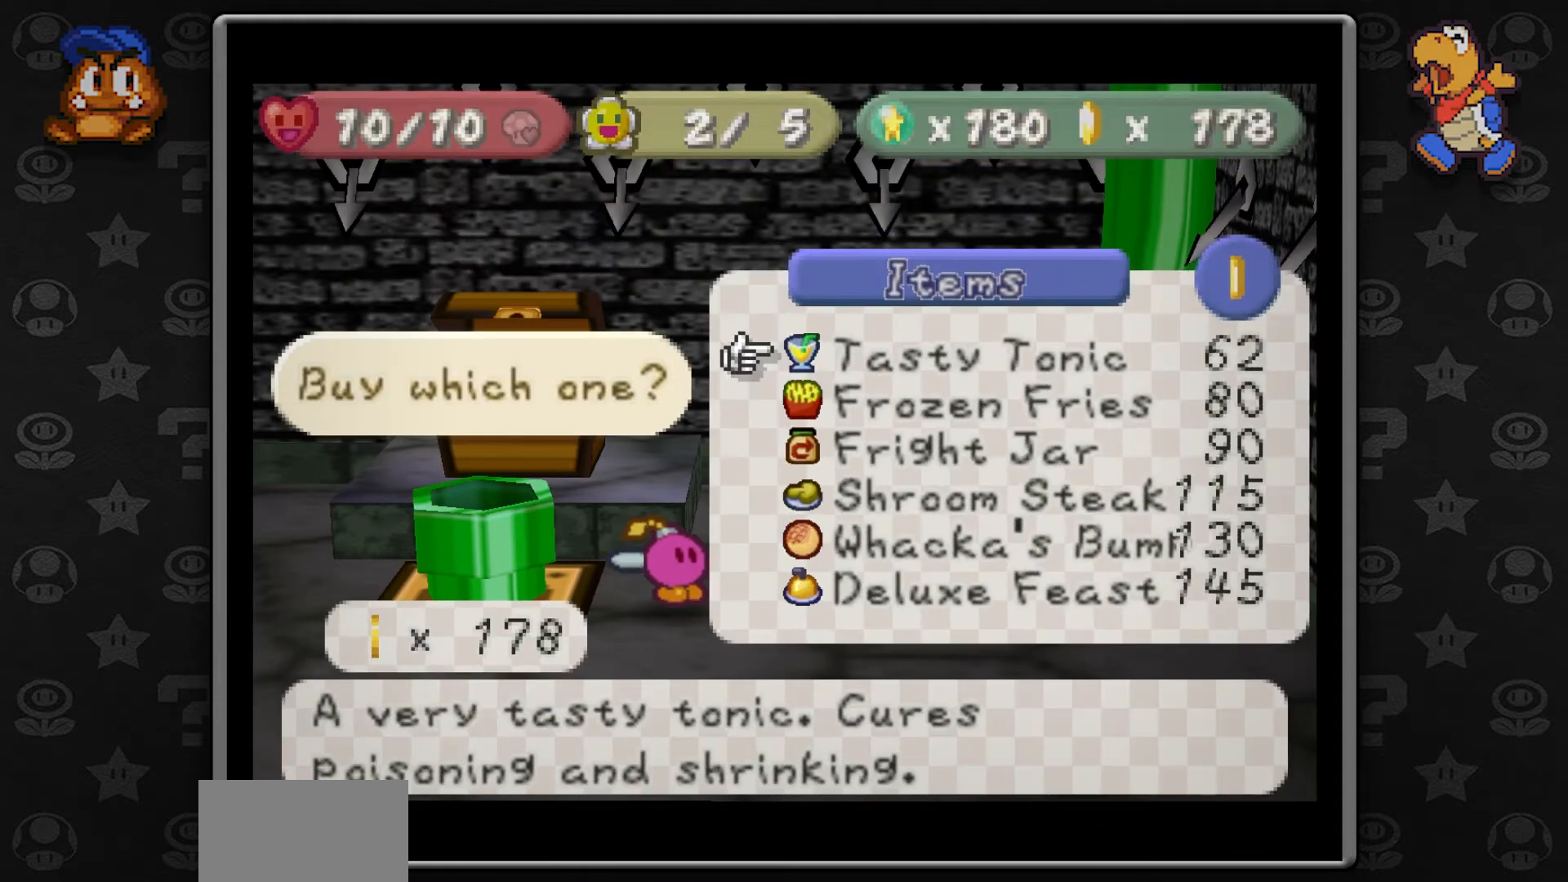
{"buttons": [], "left_stick": "center", "button_events": [[350, "A", "down"], [417, "A", "up"]]}
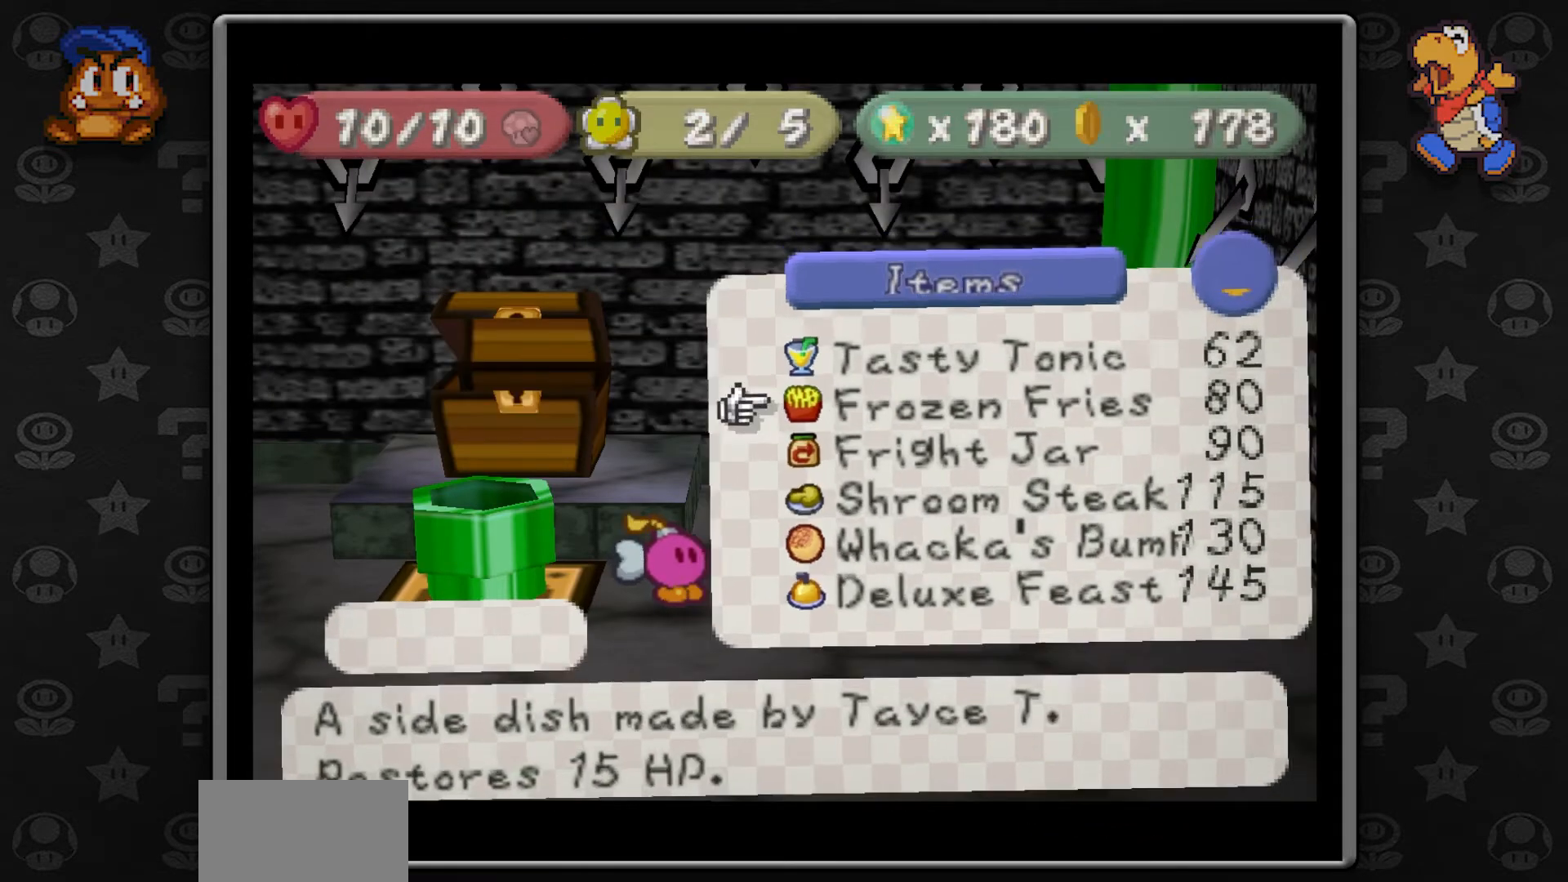
{"buttons": ["A"], "left_stick": "center", "button_events": [[83, "A", "down"], [133, "A", "up"], [300, "A", "down"], [350, "A", "up"], [483, "A", "down"]]}
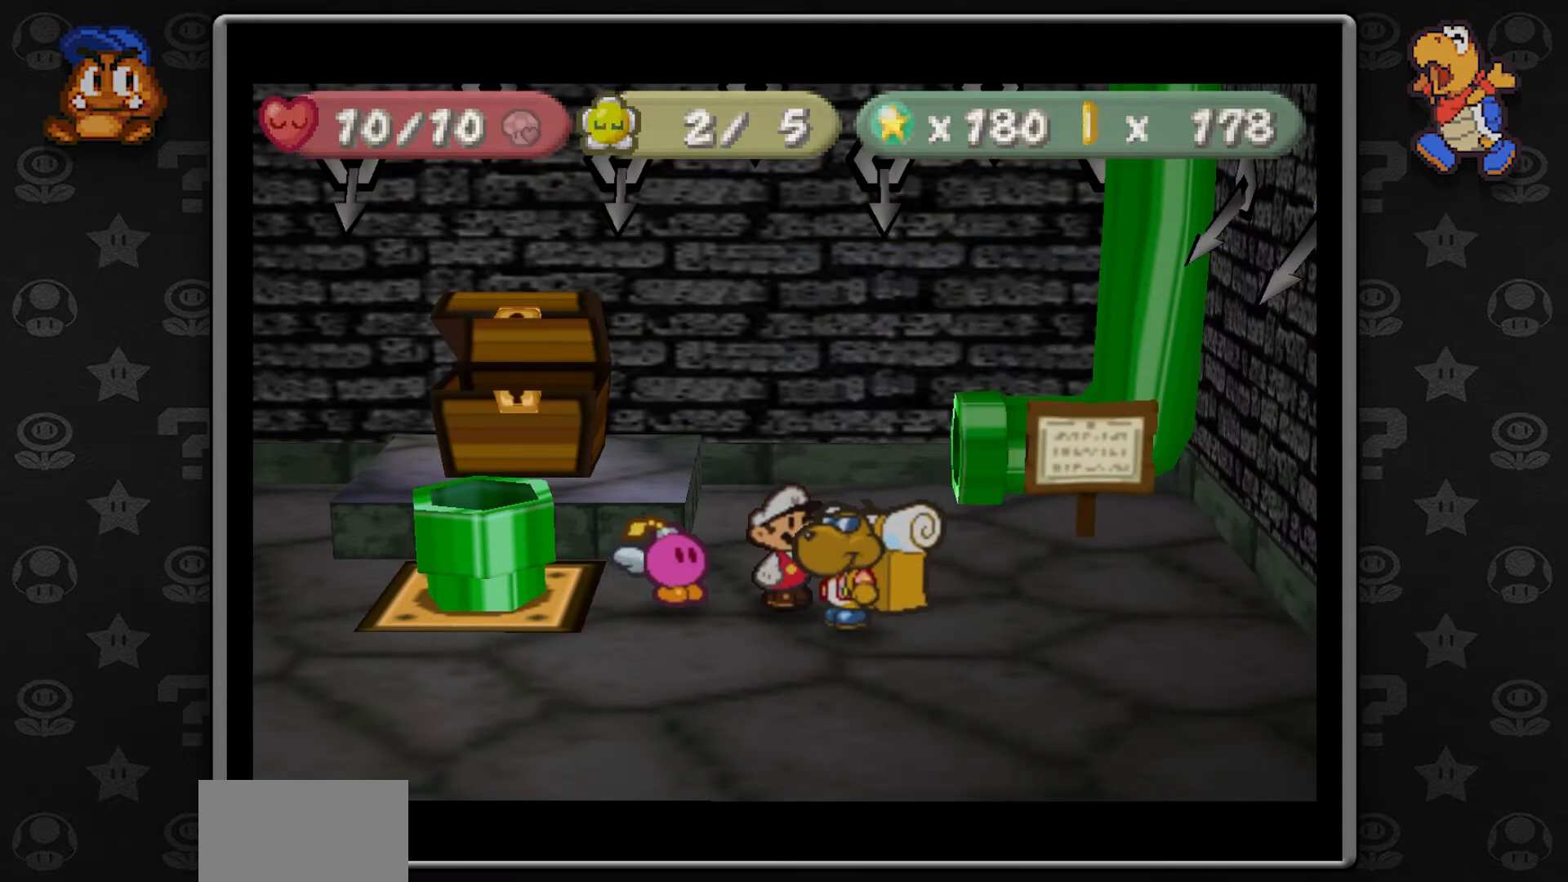
{"buttons": ["A"], "left_stick": "center", "button_events": [[67, "A", "up"], [200, "A", "down"], [300, "A", "up"], [417, "A", "down"]]}
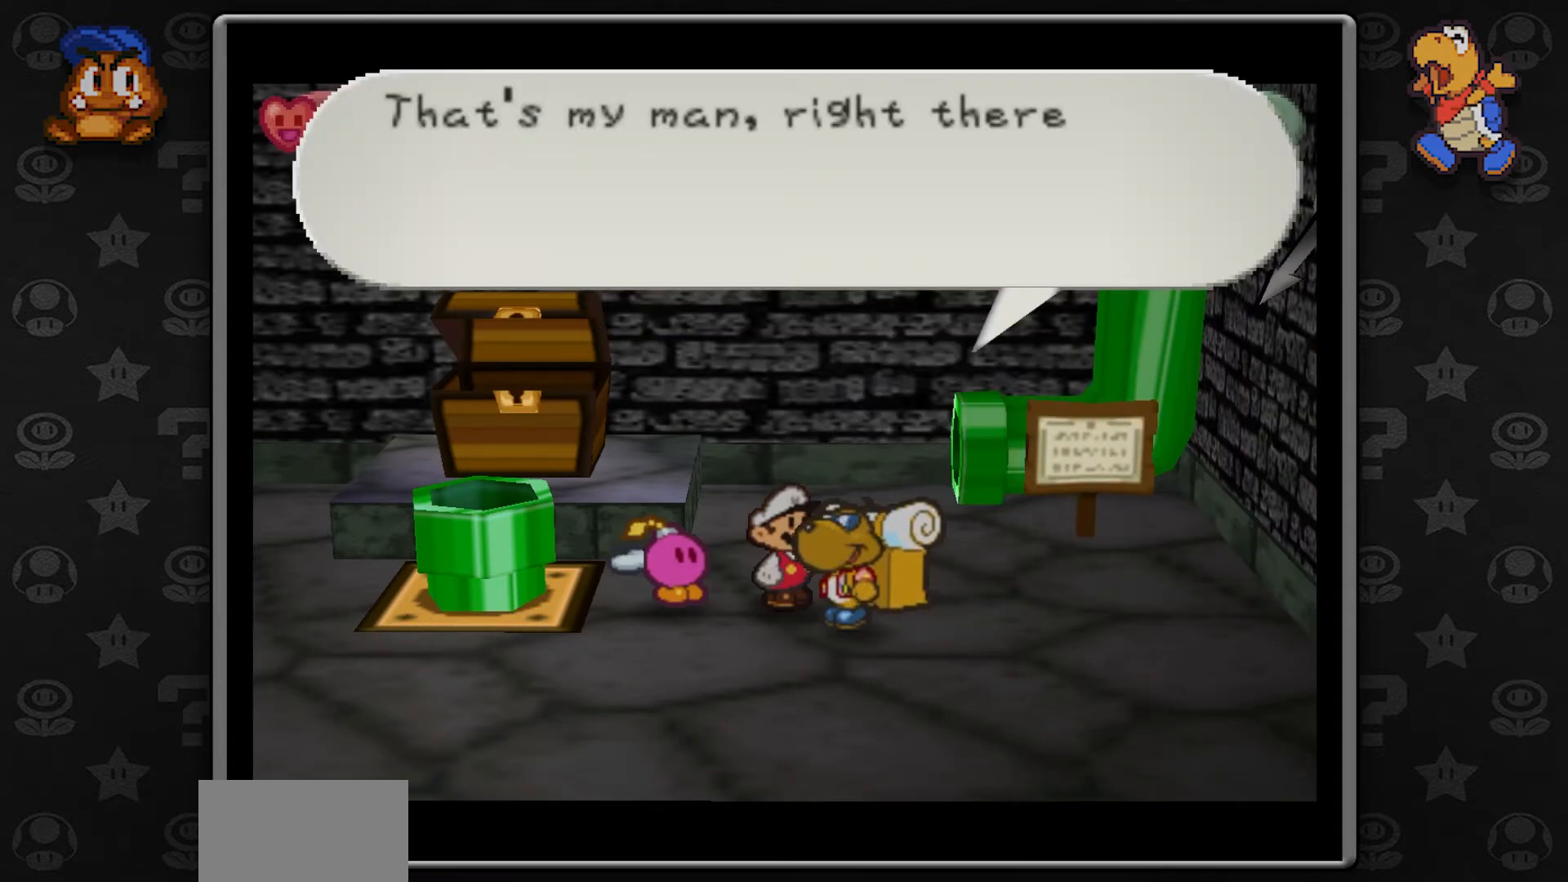
{"buttons": ["A"], "left_stick": "center", "button_events": [[33, "A", "up"], [133, "A", "down"], [267, "A", "up"], [367, "A", "down"]]}
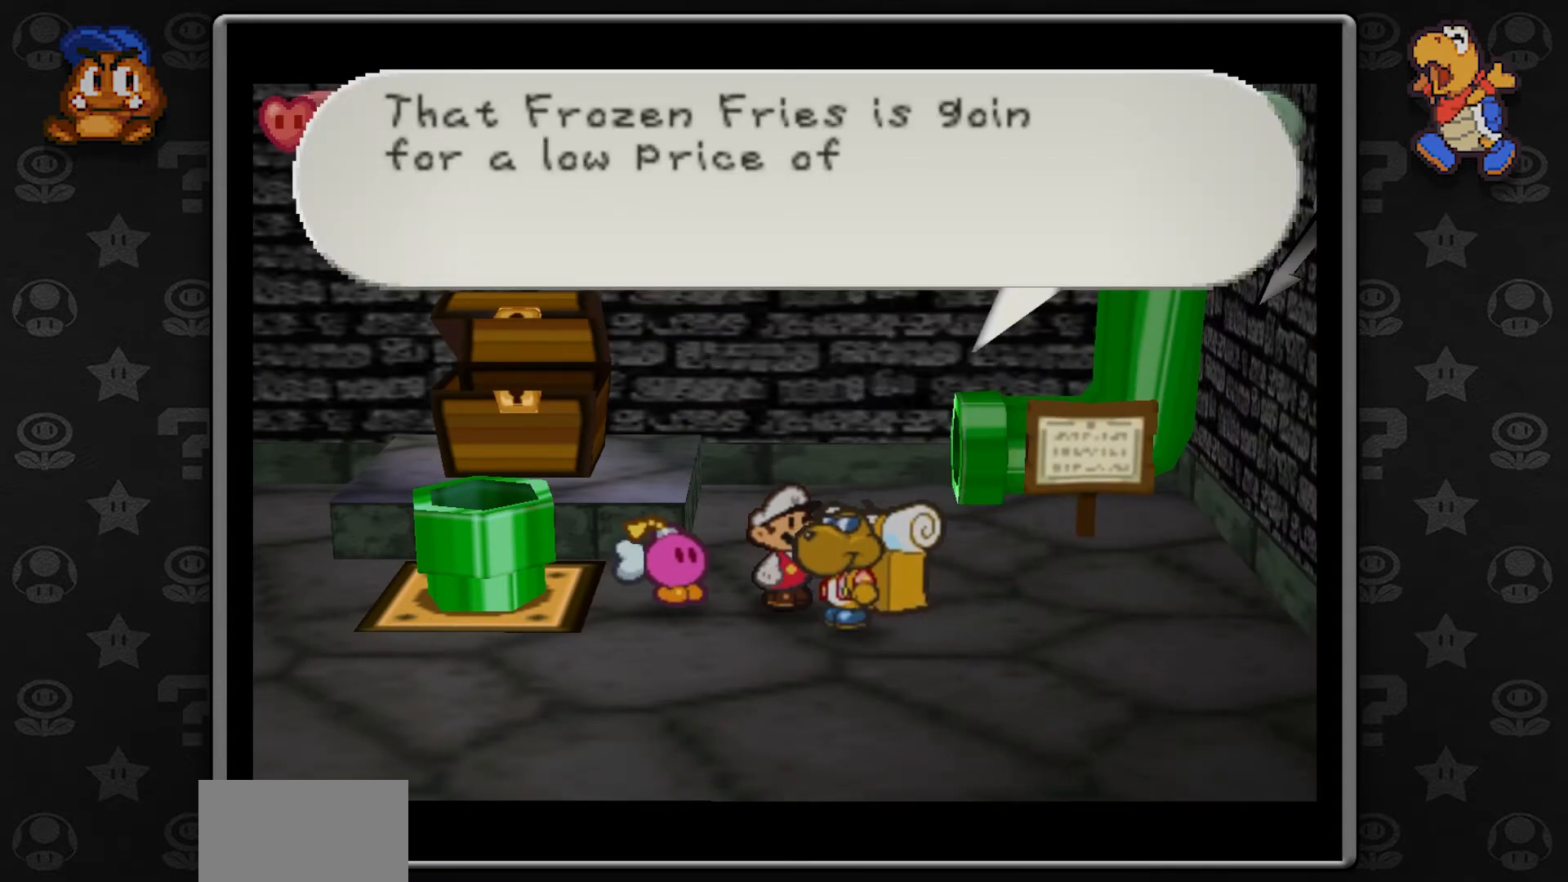
{"buttons": [], "left_stick": "center", "button_events": [[17, "A", "up"], [133, "A", "down"], [267, "A", "up"]]}
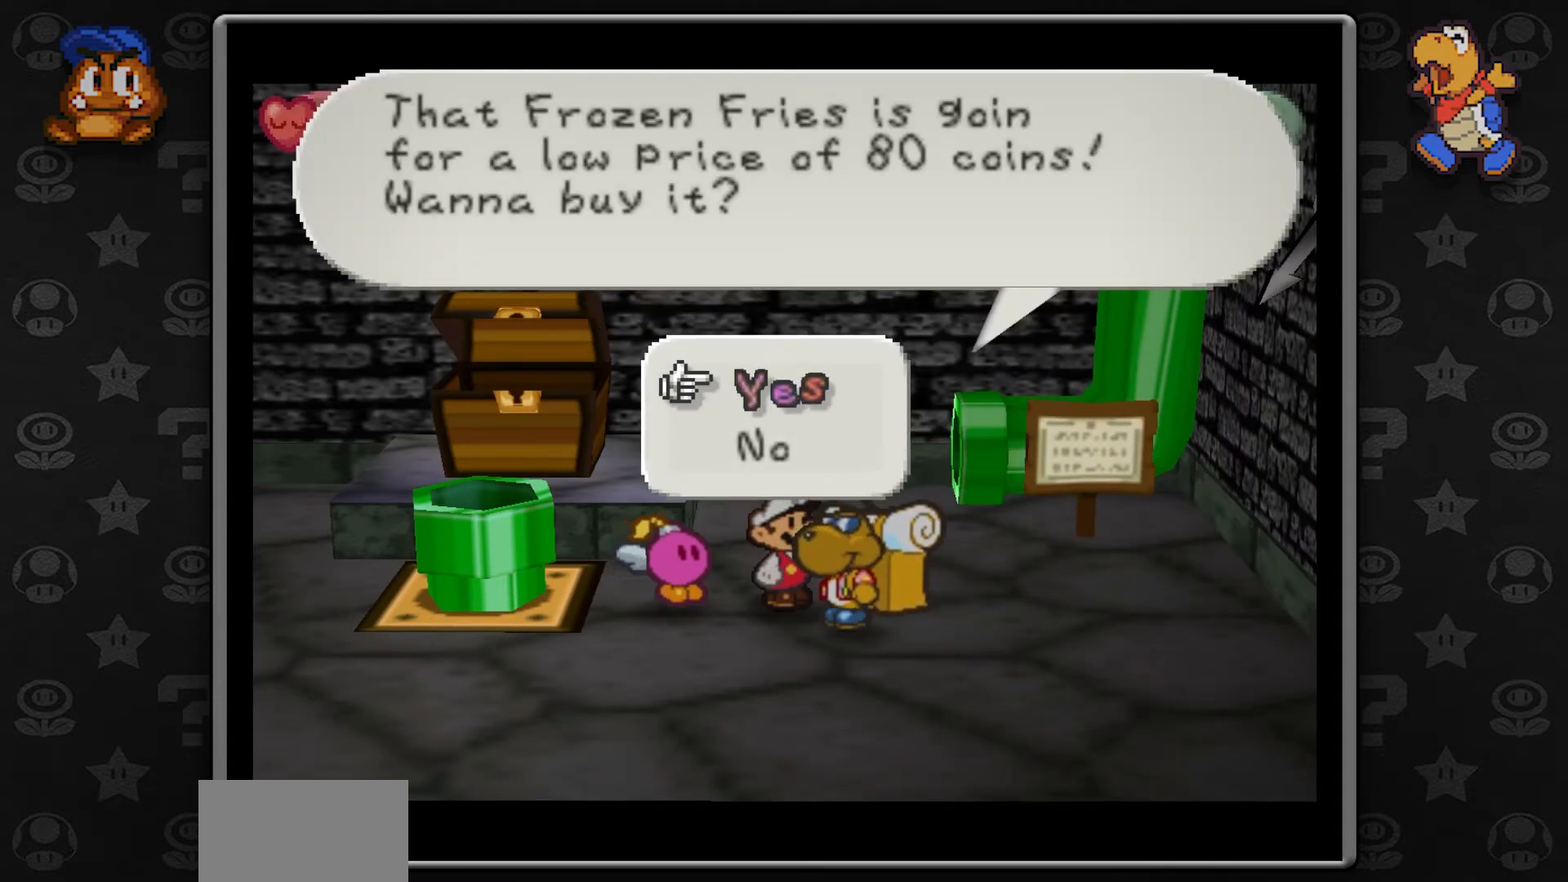
{"buttons": [], "left_stick": "center", "button_events": [[17, "A", "down"], [133, "A", "up"]]}
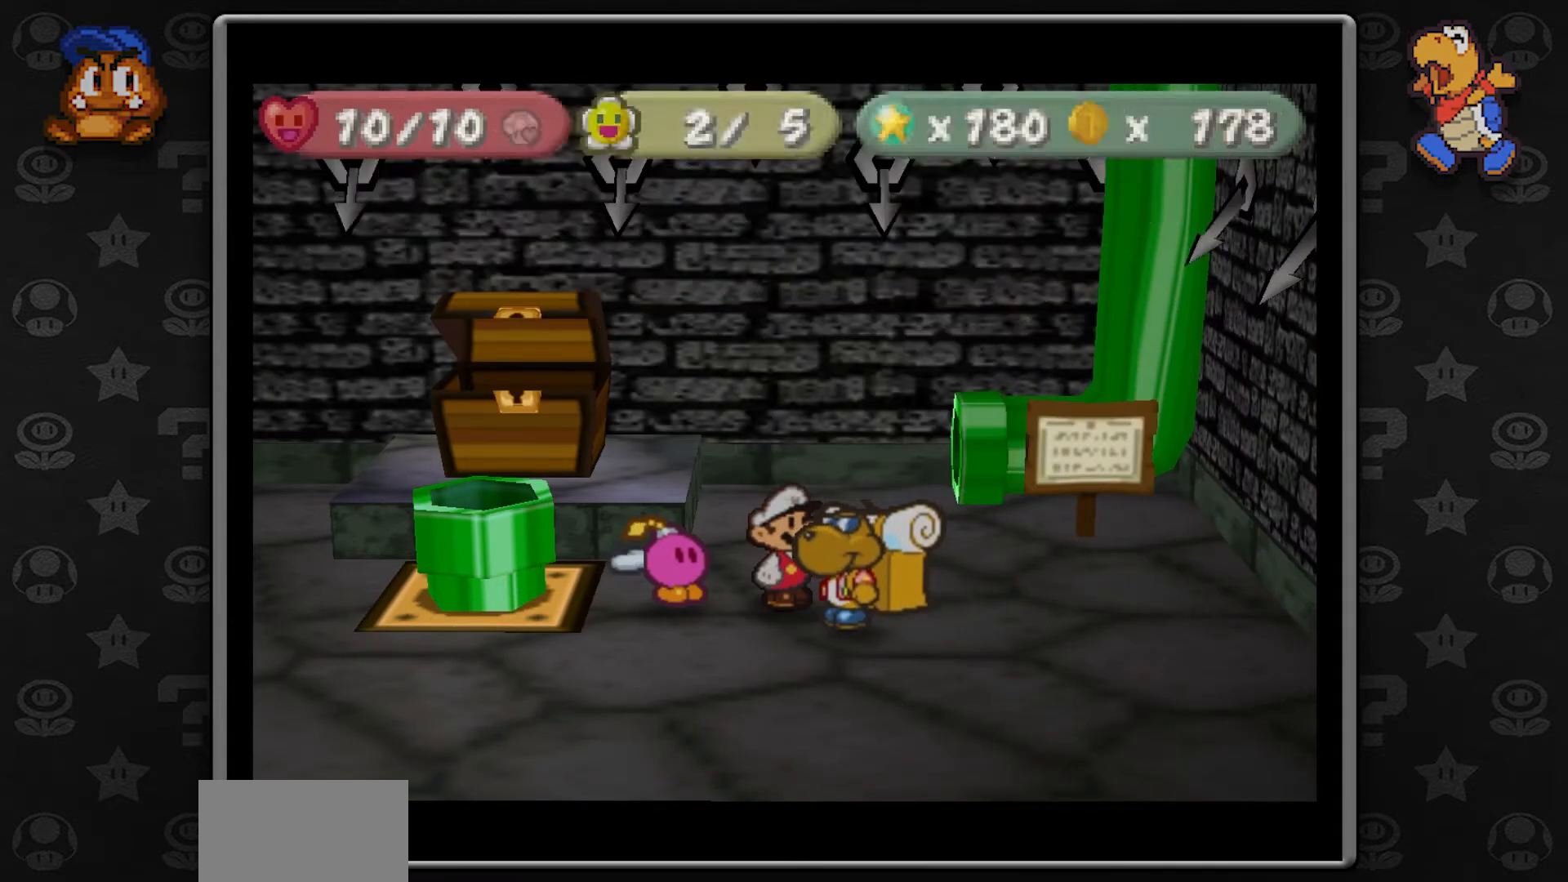
{"buttons": [], "left_stick": "center", "button_events": [[150, "A", "down"], [267, "A", "up"]]}
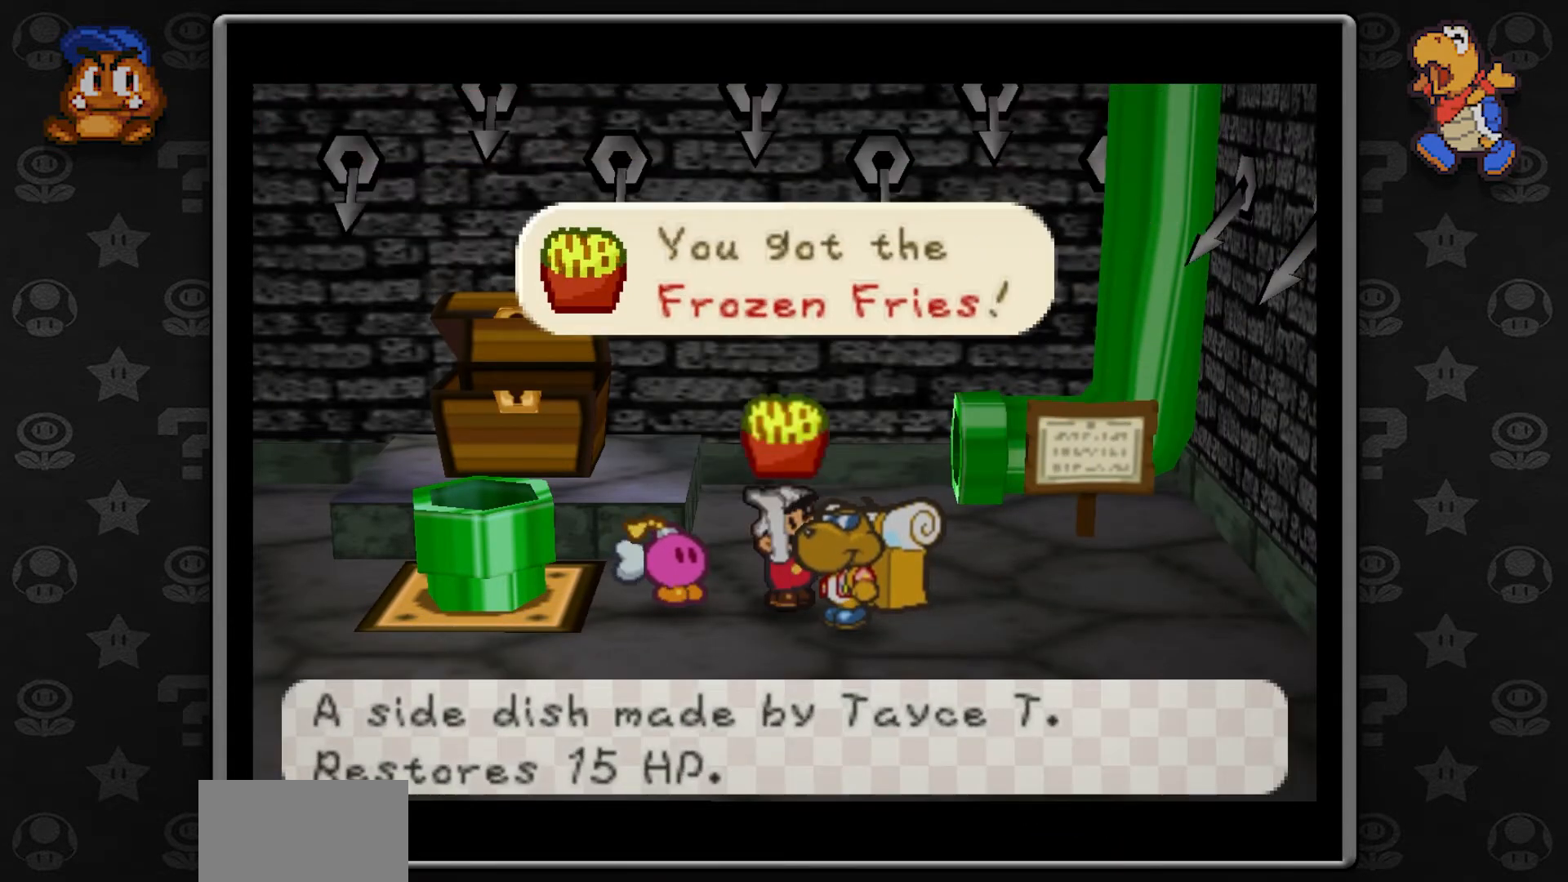
{"buttons": [], "left_stick": "center", "button_events": [[67, "B", "down"], [167, "B", "up"], [300, "B", "down"], [417, "B", "up"]]}
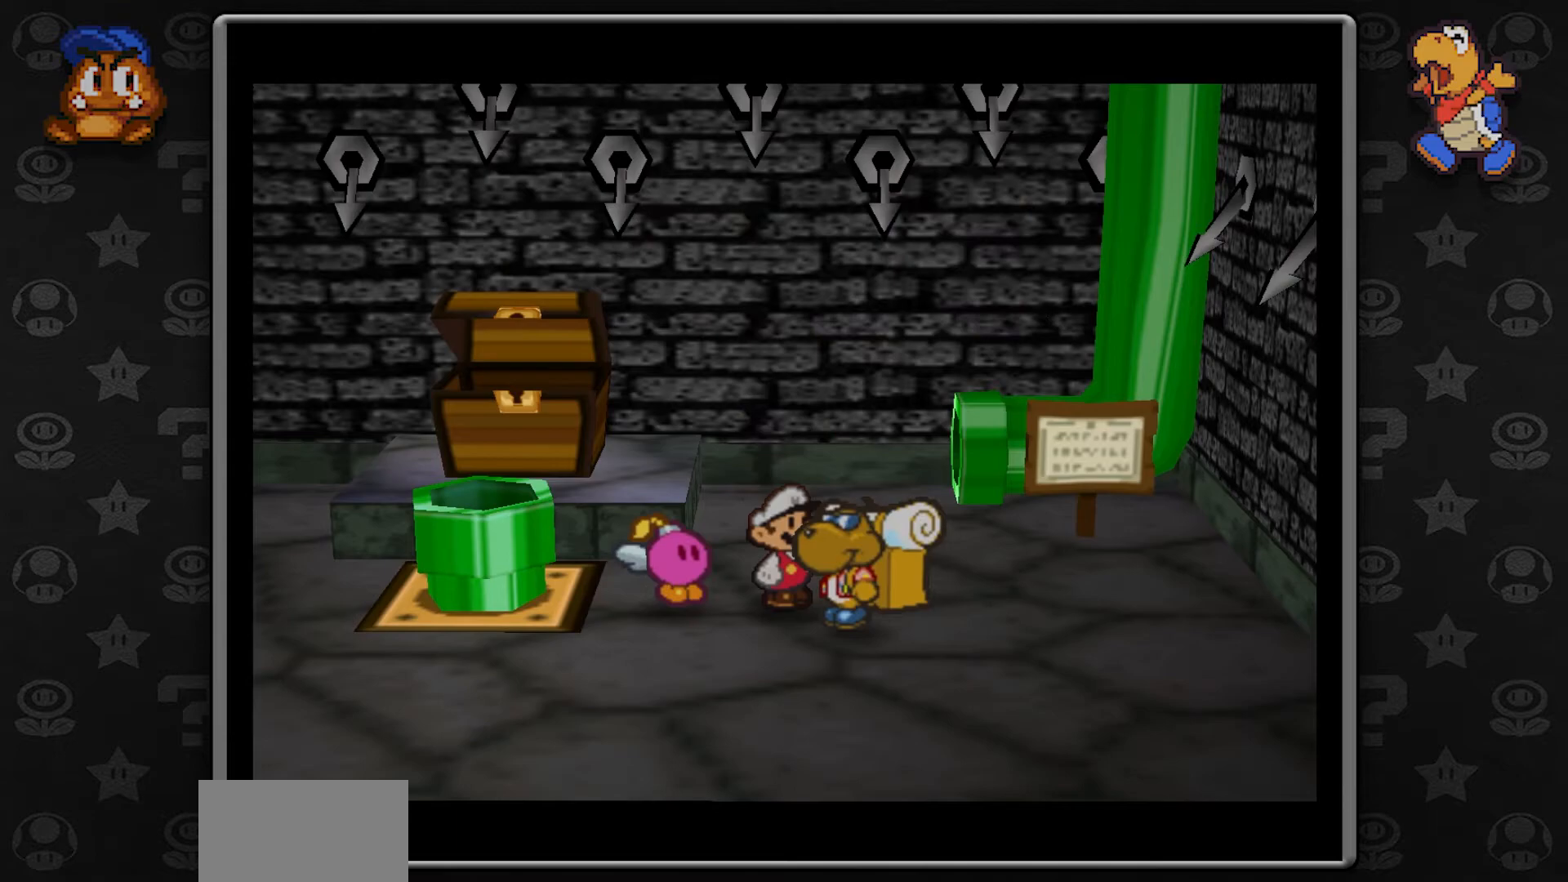
{"buttons": [], "left_stick": "center", "button_events": [[50, "B", "down"], [167, "B", "up"], [383, "B", "down"], [483, "B", "up"]]}
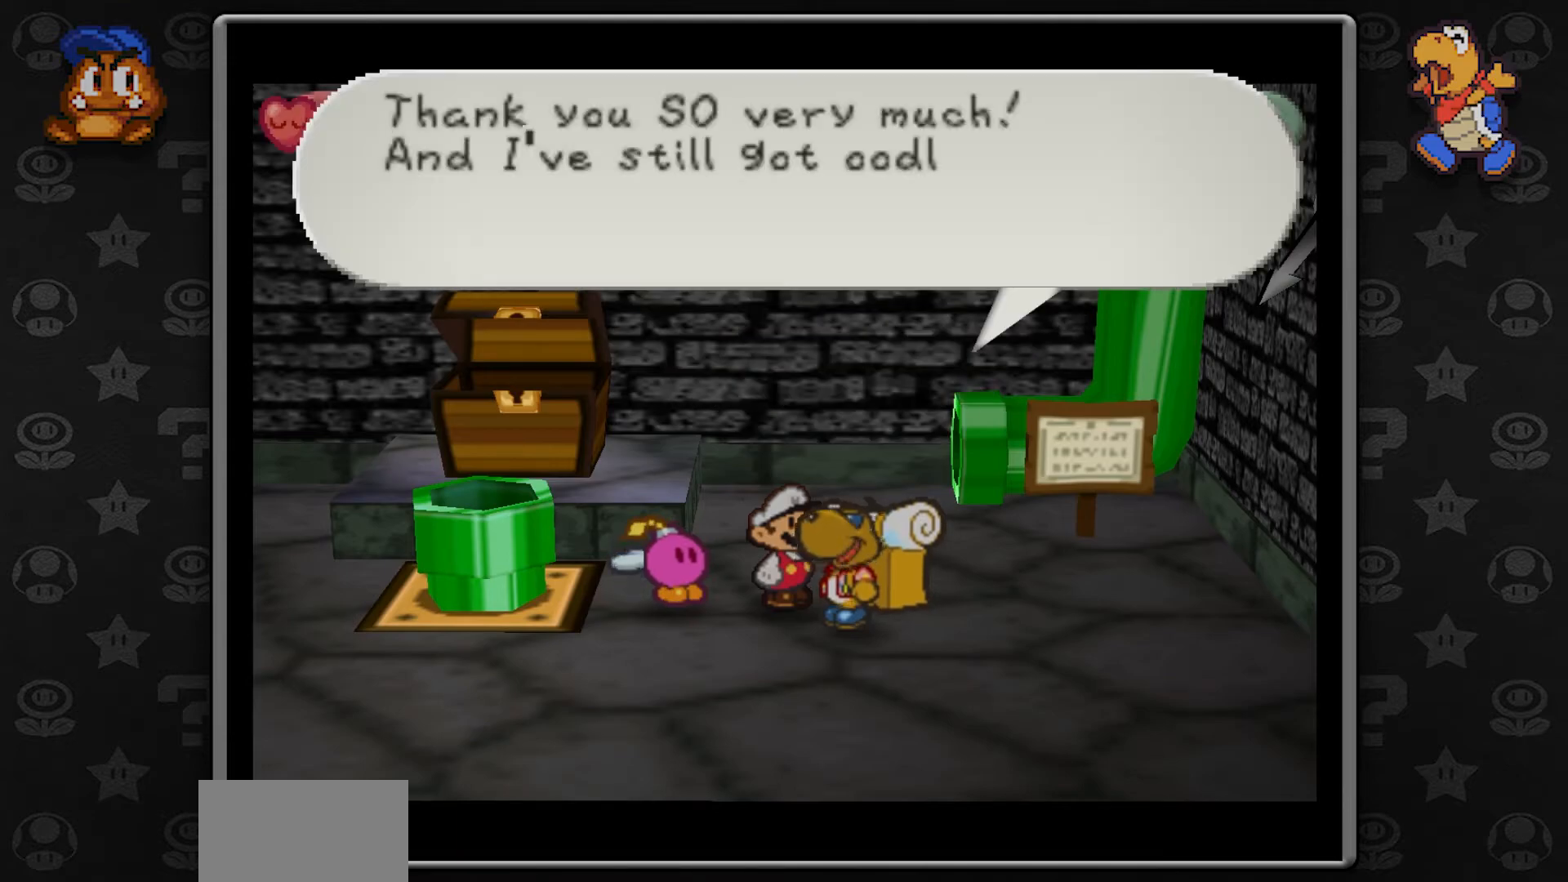
{"buttons": ["B"], "left_stick": "center", "button_events": [[133, "B", "down"], [300, "B", "up"], [383, "B", "down"]]}
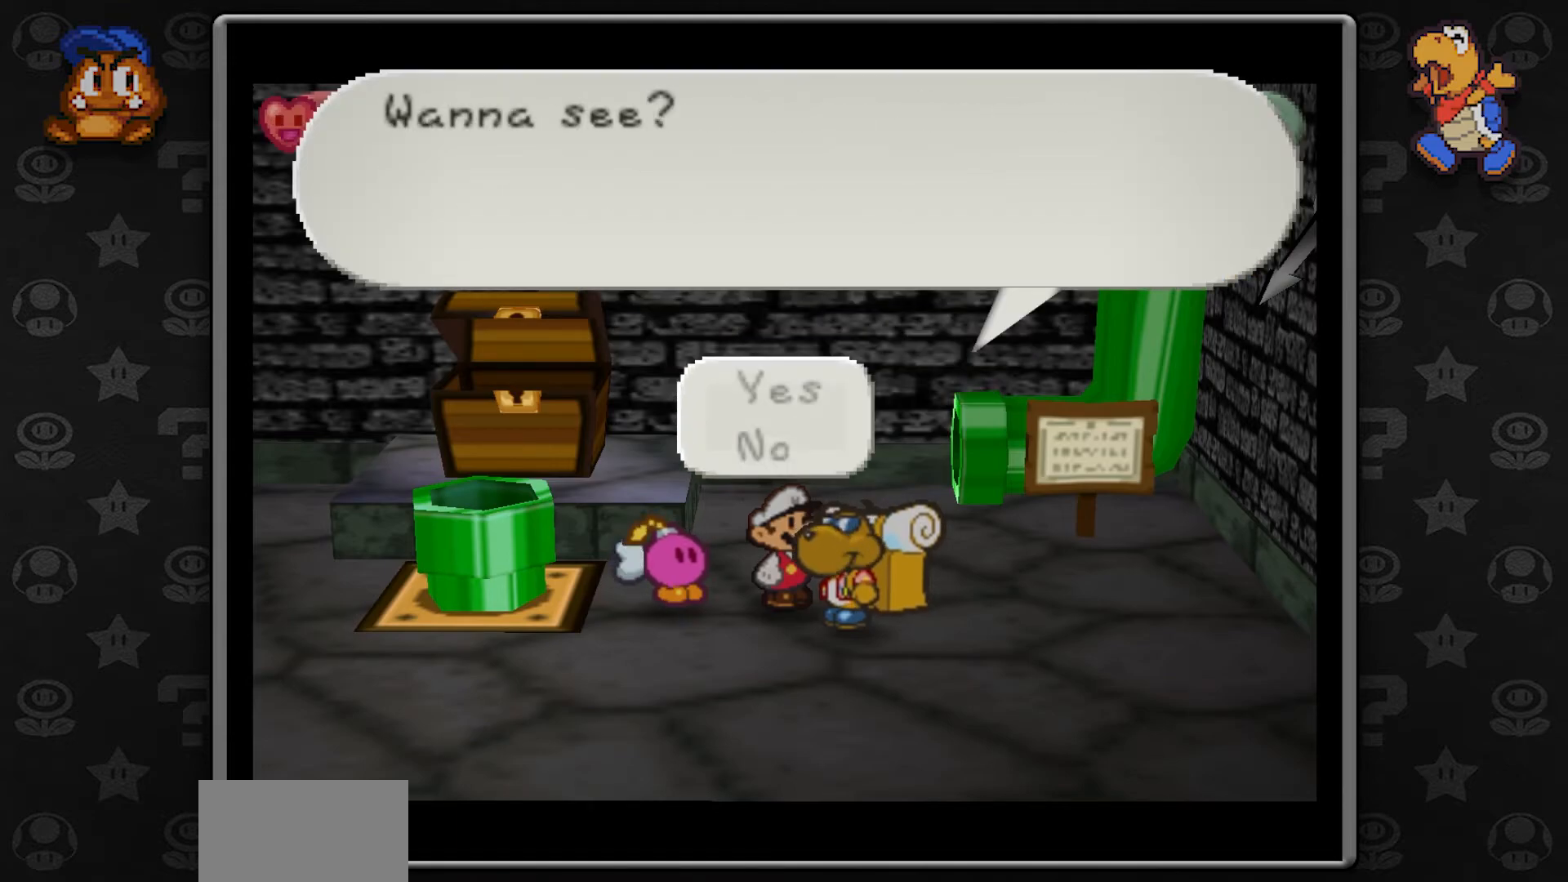
{"buttons": ["B"], "left_stick": "center", "button_events": [[33, "B", "up"], [150, "B", "down"], [267, "B", "up"], [450, "B", "down"]]}
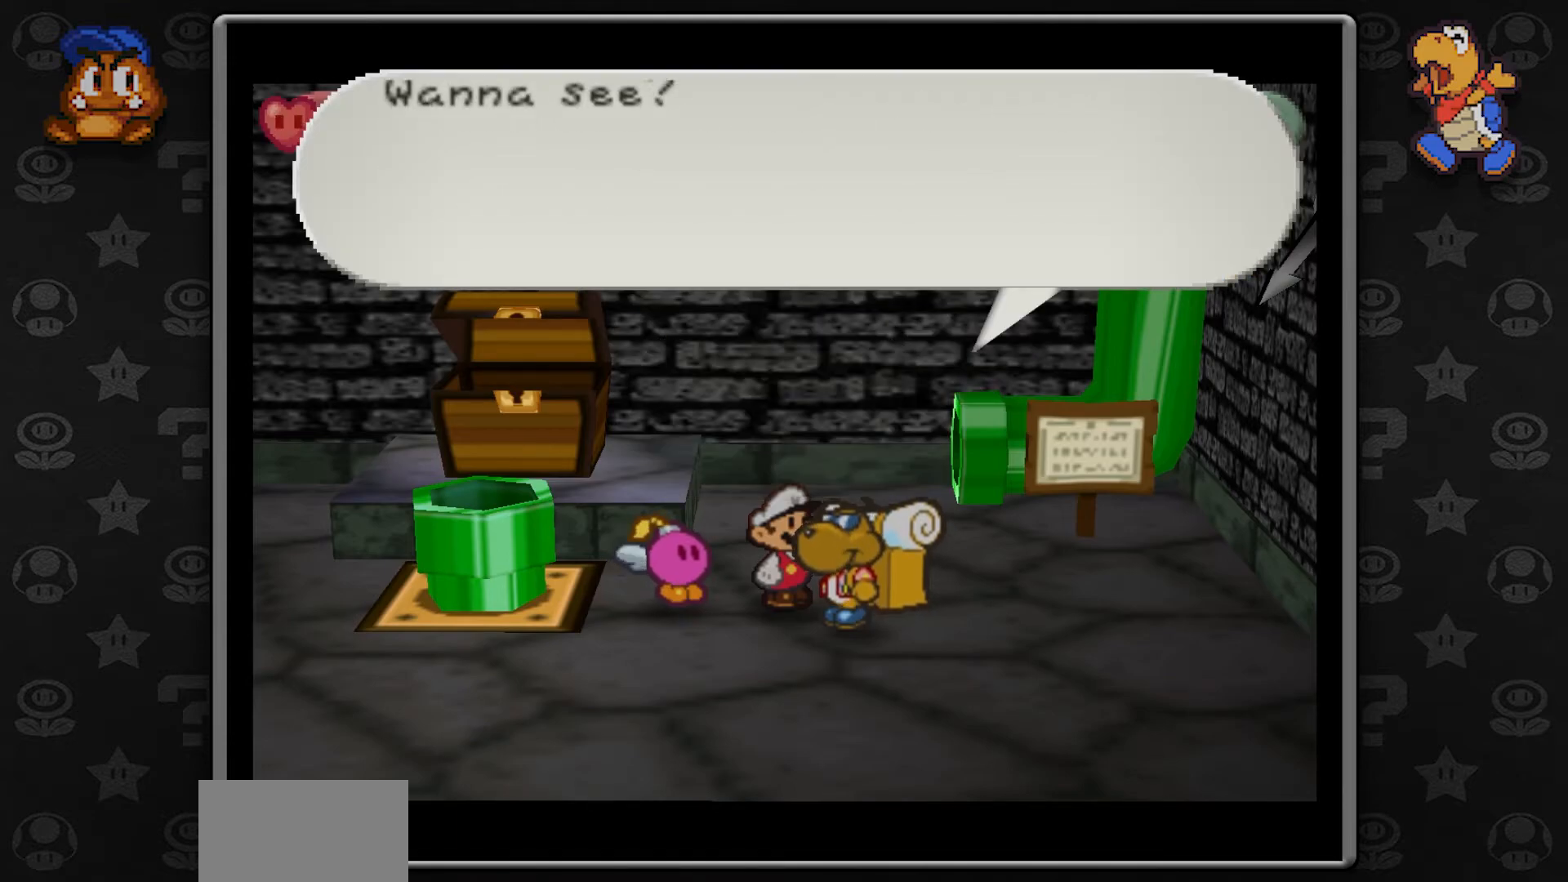
{"buttons": ["B"], "left_stick": "center", "button_events": [[117, "B", "up"], [233, "B", "down"], [367, "B", "up"], [483, "B", "down"]]}
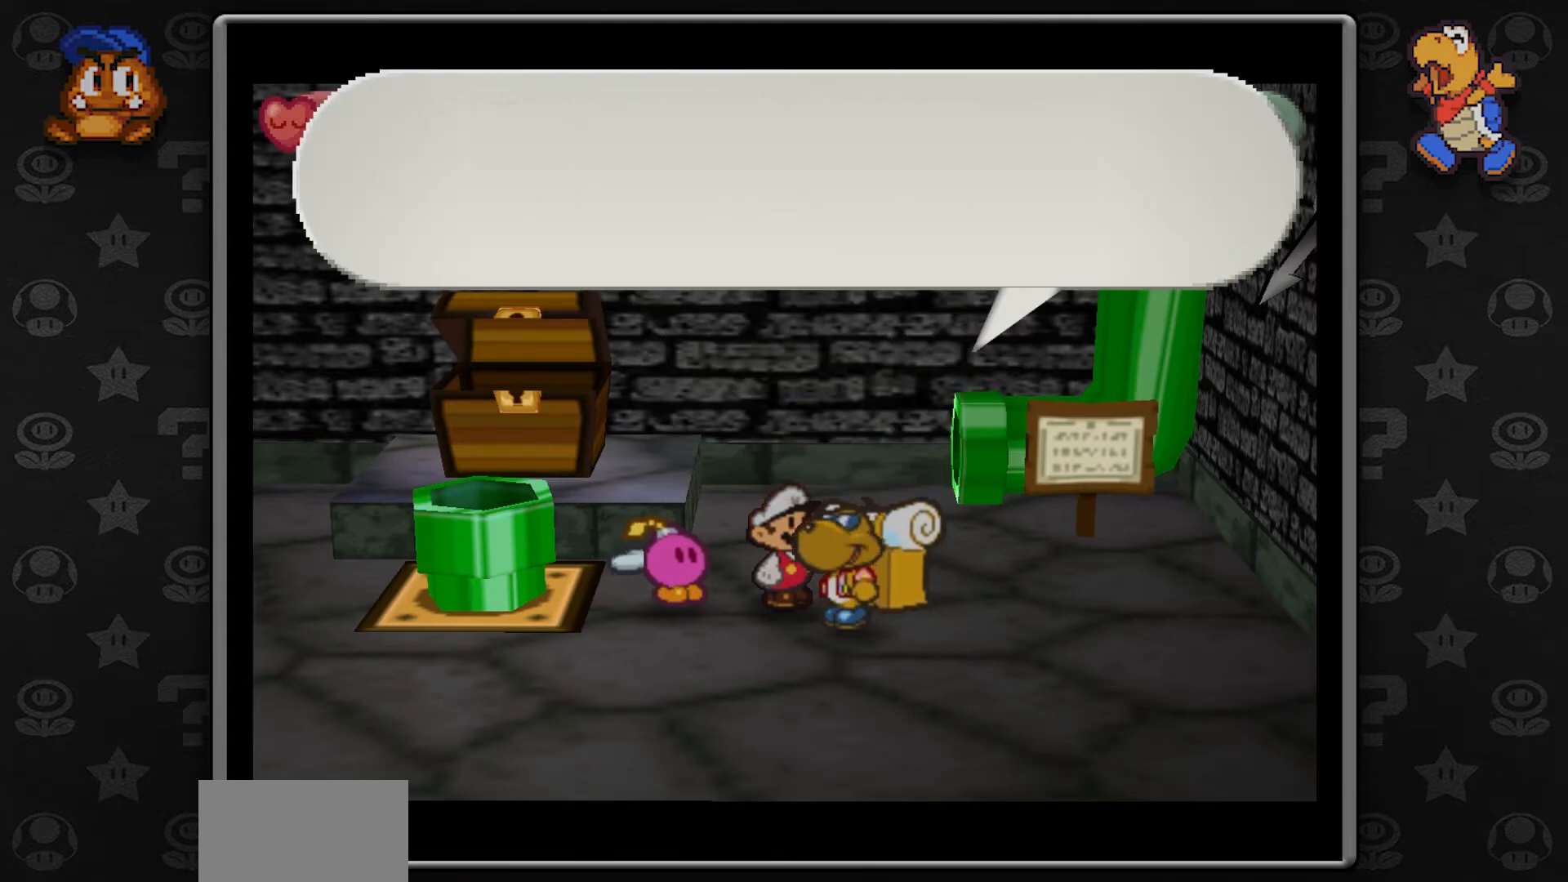
{"buttons": [], "left_stick": "center", "button_events": [[150, "B", "up"], [283, "B", "down"], [417, "B", "up"]]}
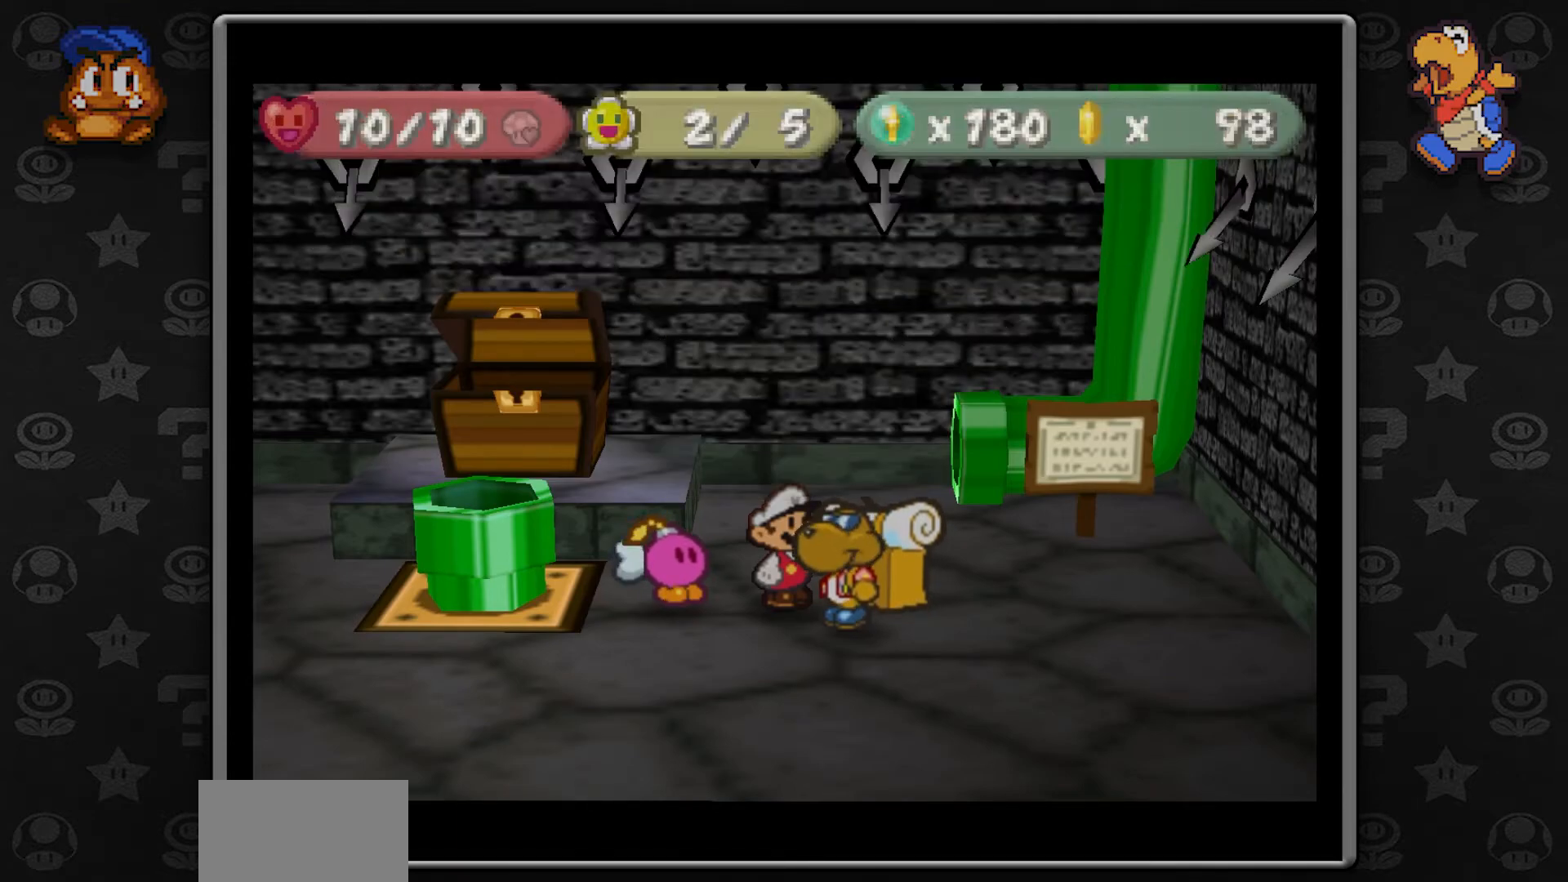
{"buttons": [], "left_stick": "down-left", "button_events": [[33, "B", "down"], [100, "B", "up"]]}